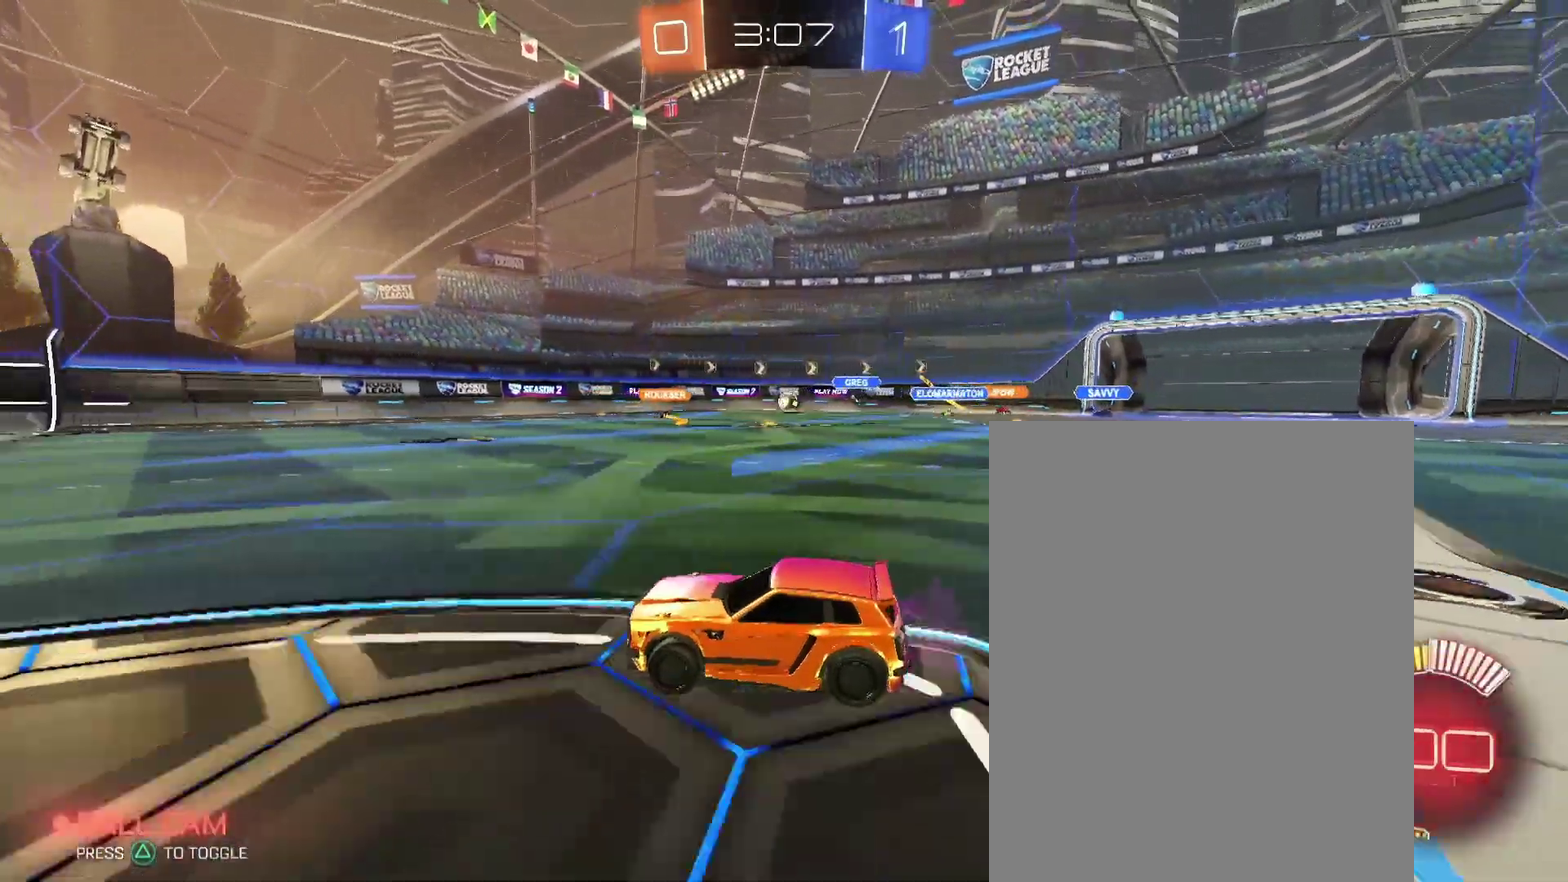
Gameplay with a controller (PlayStation layout); each line is a JSON object with the inputs held at the frame after it. "events" lists button and stick changes between this image and that frame as [ms after this image, input, new state], when the widget could be followed in between. Not read: L3 R2 R3.
{"buttons": [], "left_stick": "up-right", "right_stick": "center"}
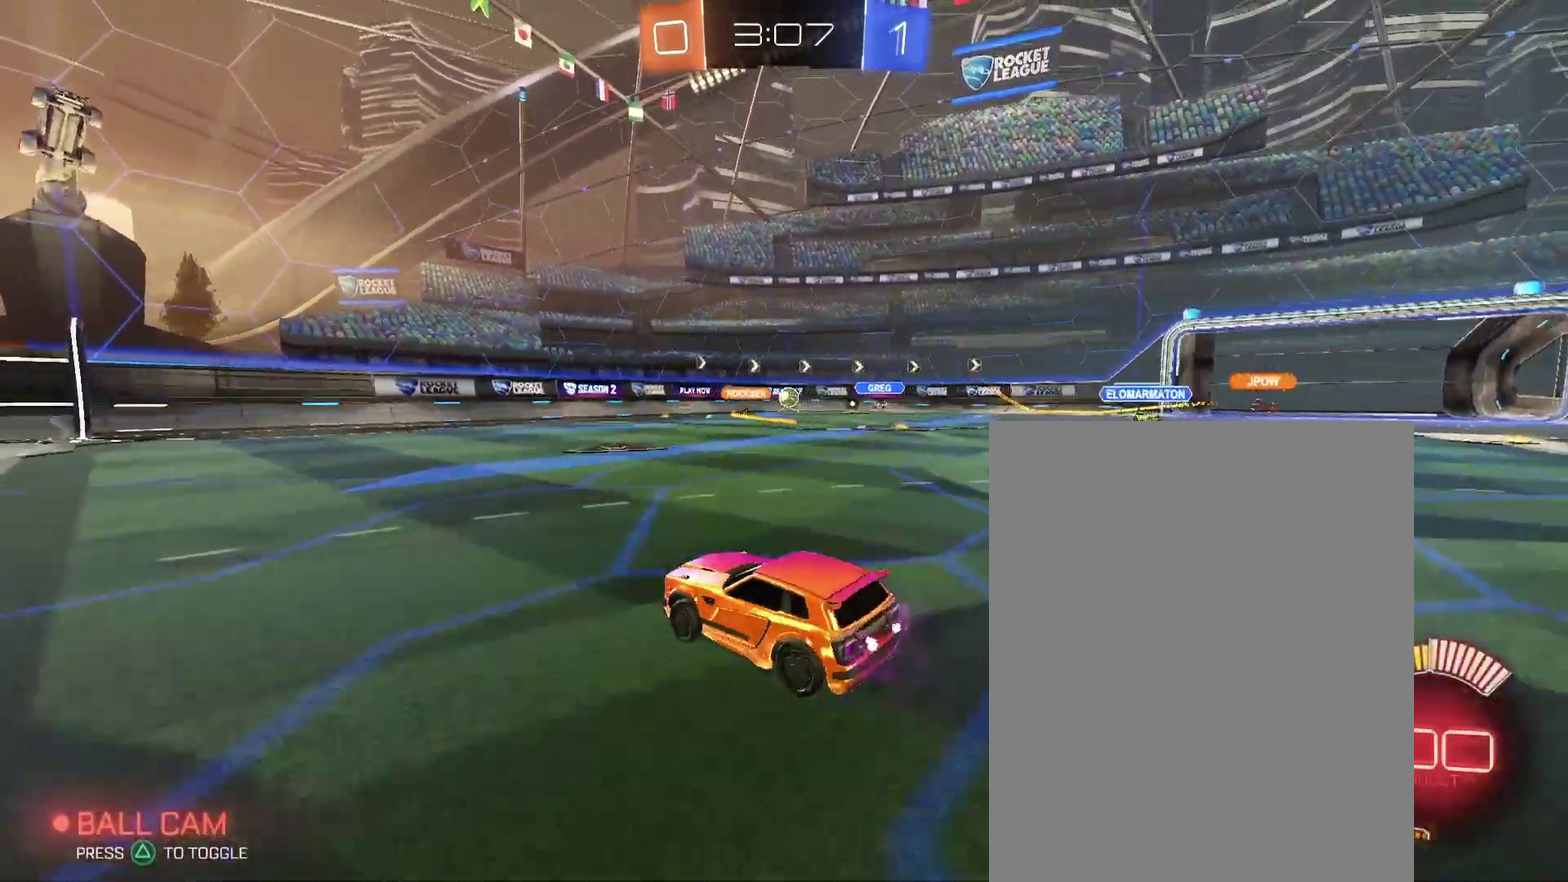
{"buttons": [], "left_stick": "right", "right_stick": "center"}
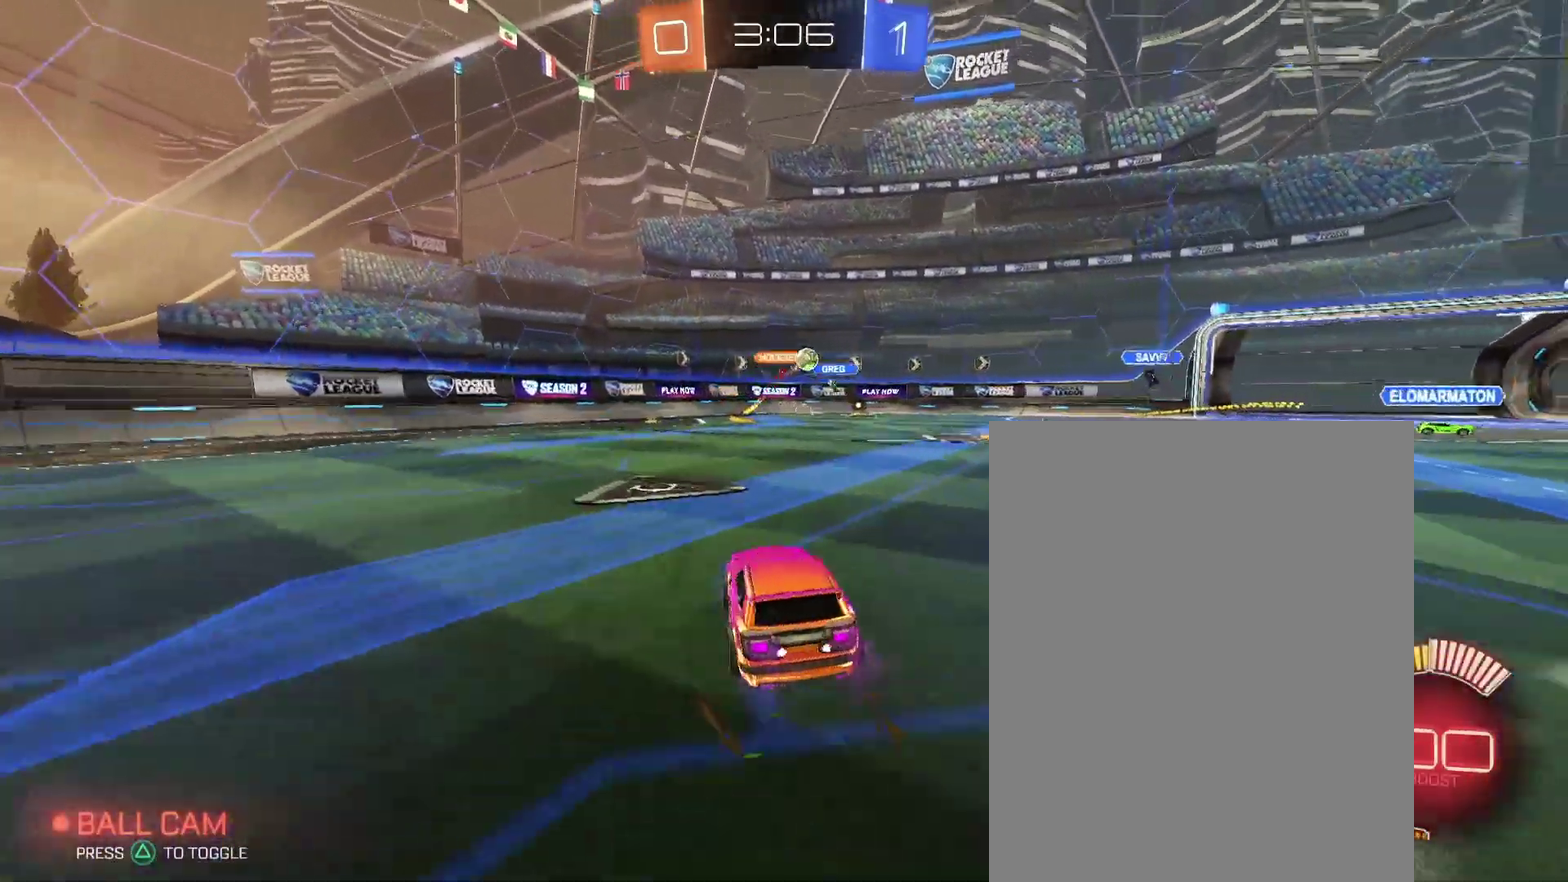
{"buttons": [], "left_stick": "left", "right_stick": "center"}
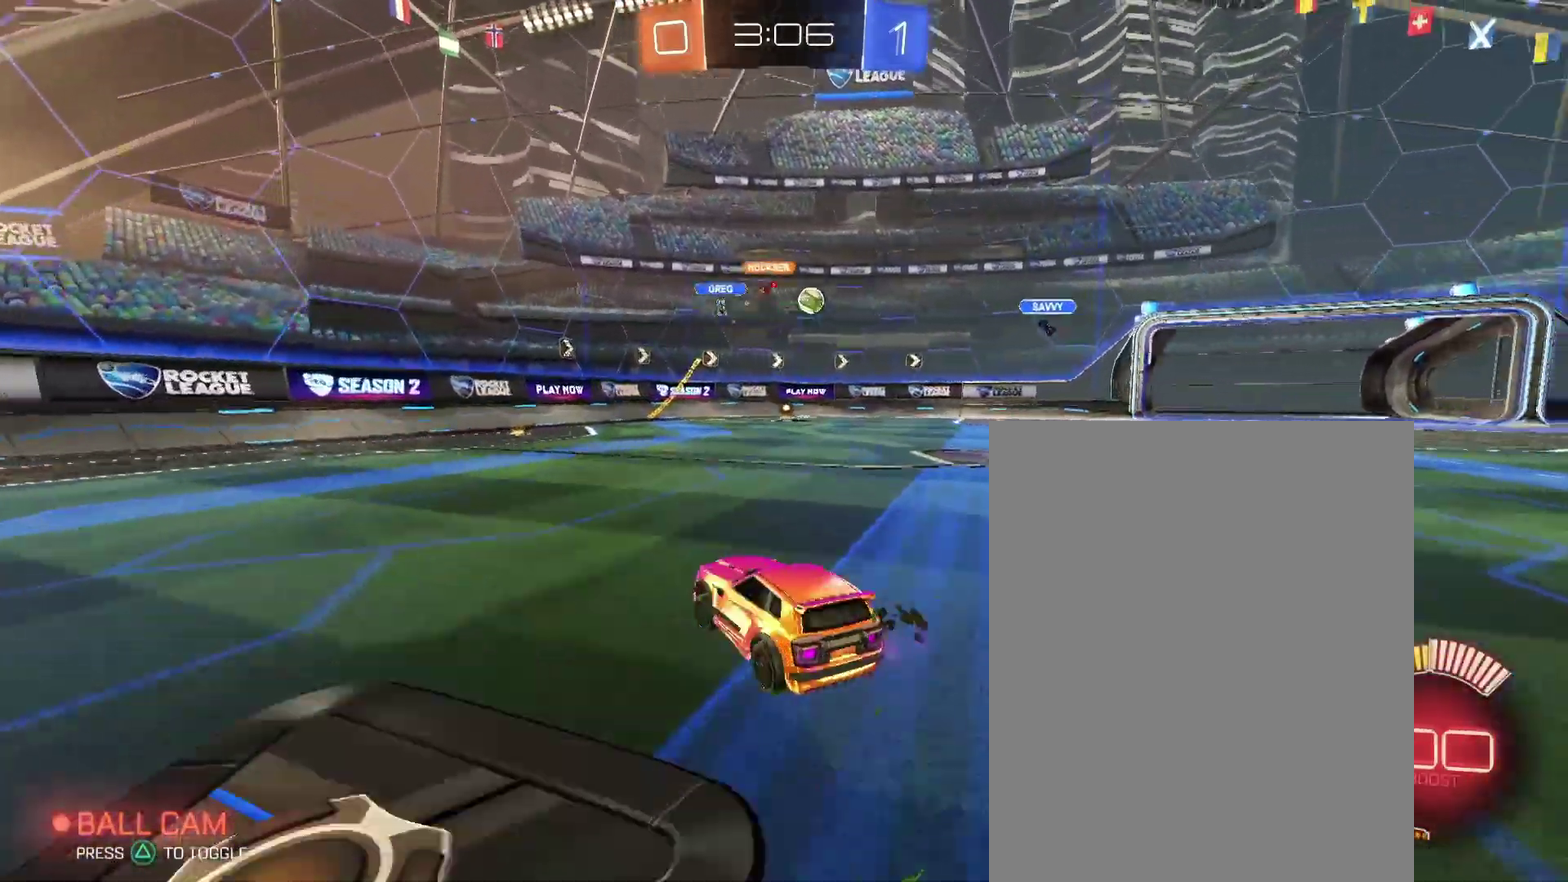
{"buttons": [], "left_stick": "center", "right_stick": "center"}
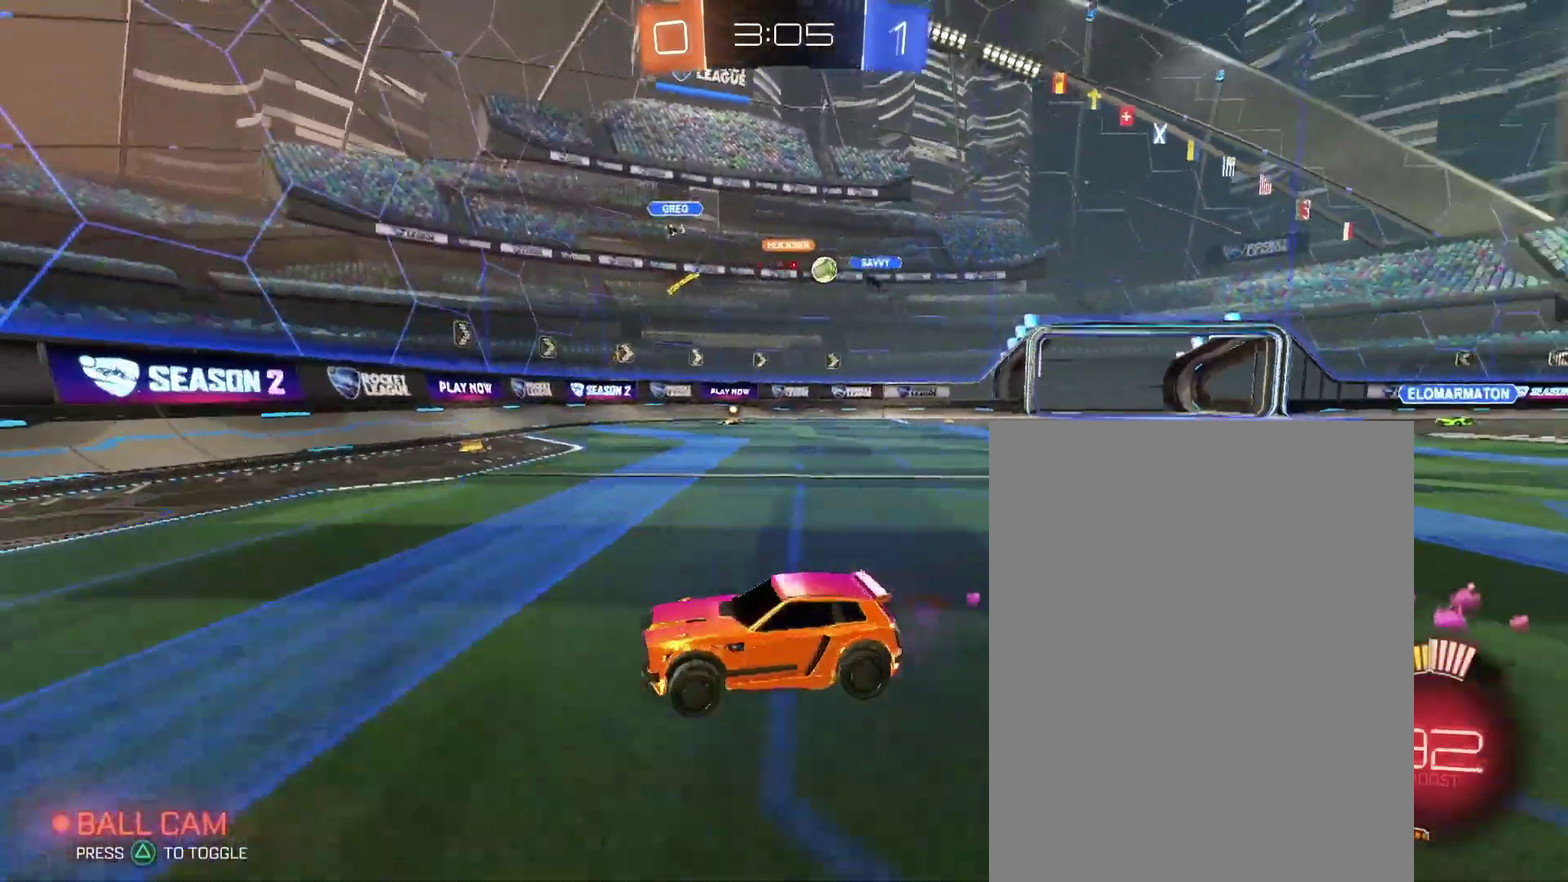
{"buttons": [], "left_stick": "right", "right_stick": "center"}
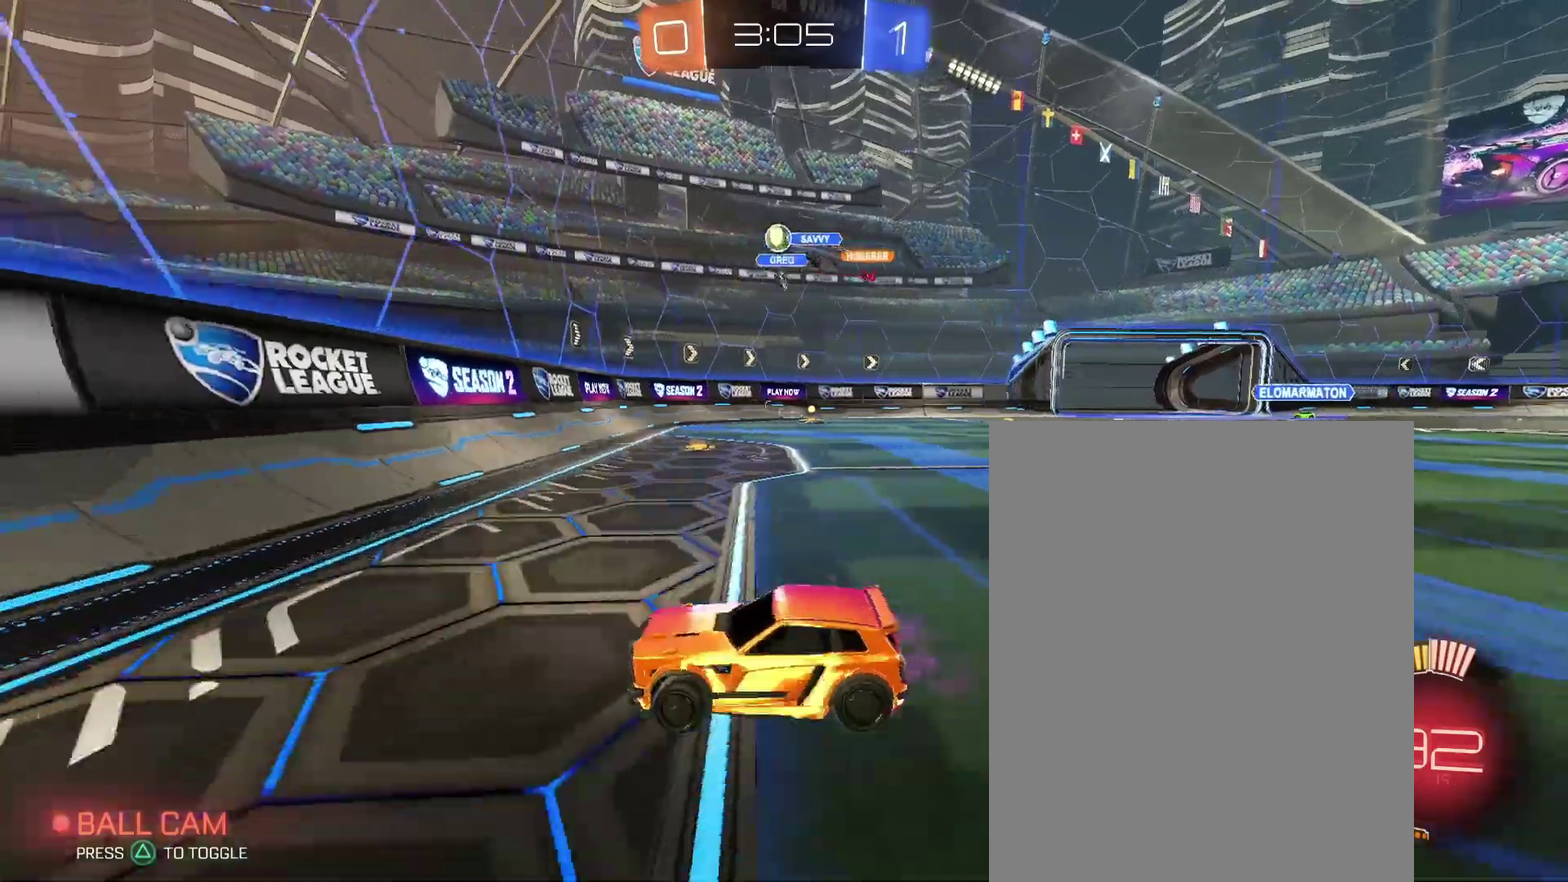
{"buttons": [], "left_stick": "center", "right_stick": "center"}
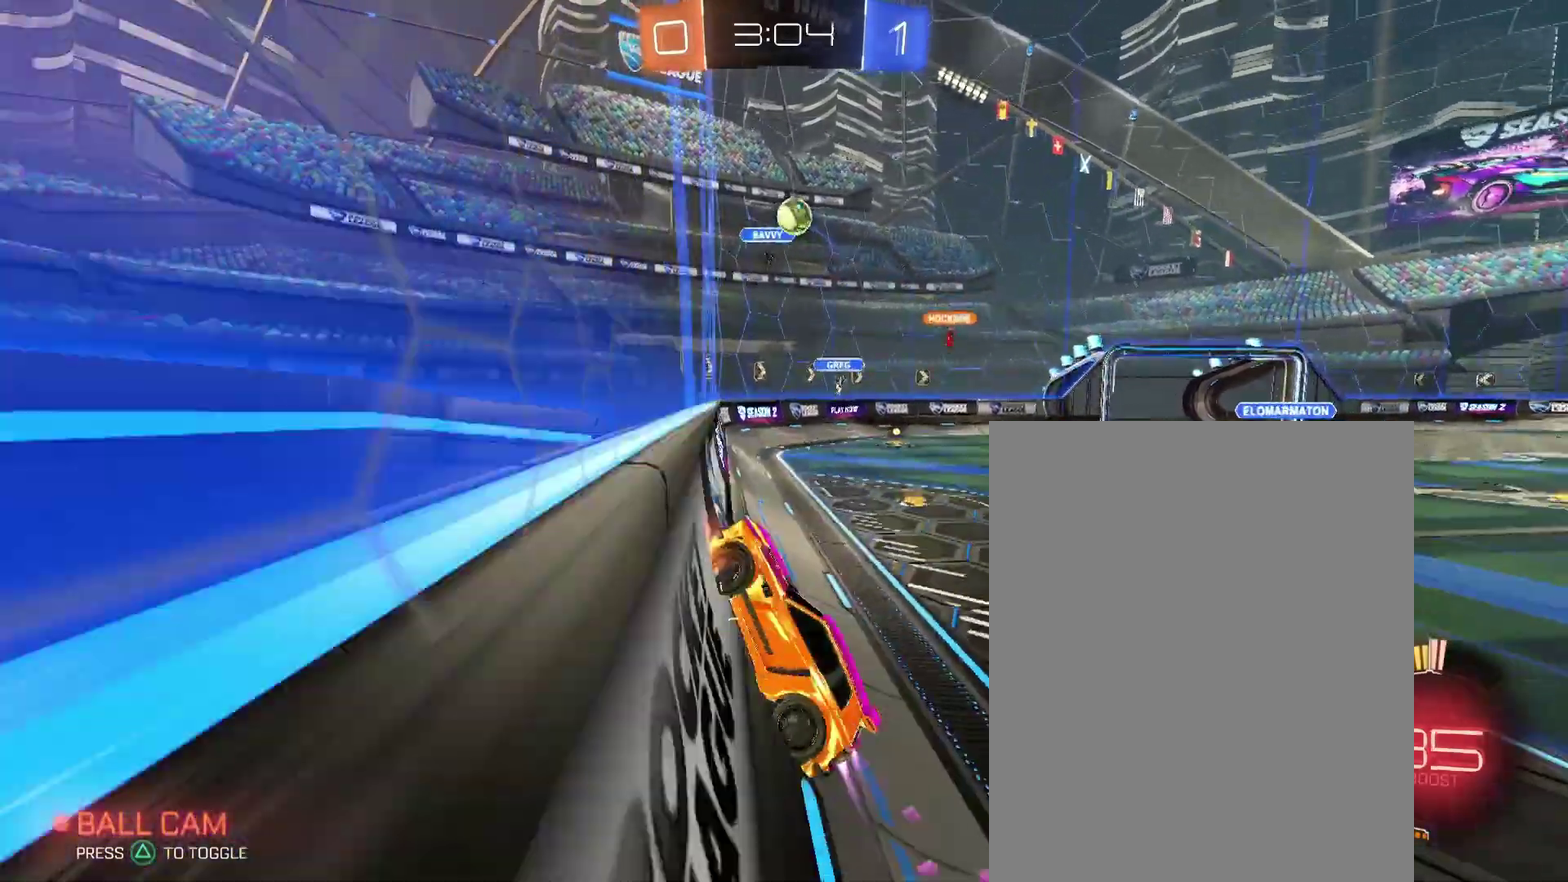
{"buttons": [], "left_stick": "center", "right_stick": "center", "events": []}
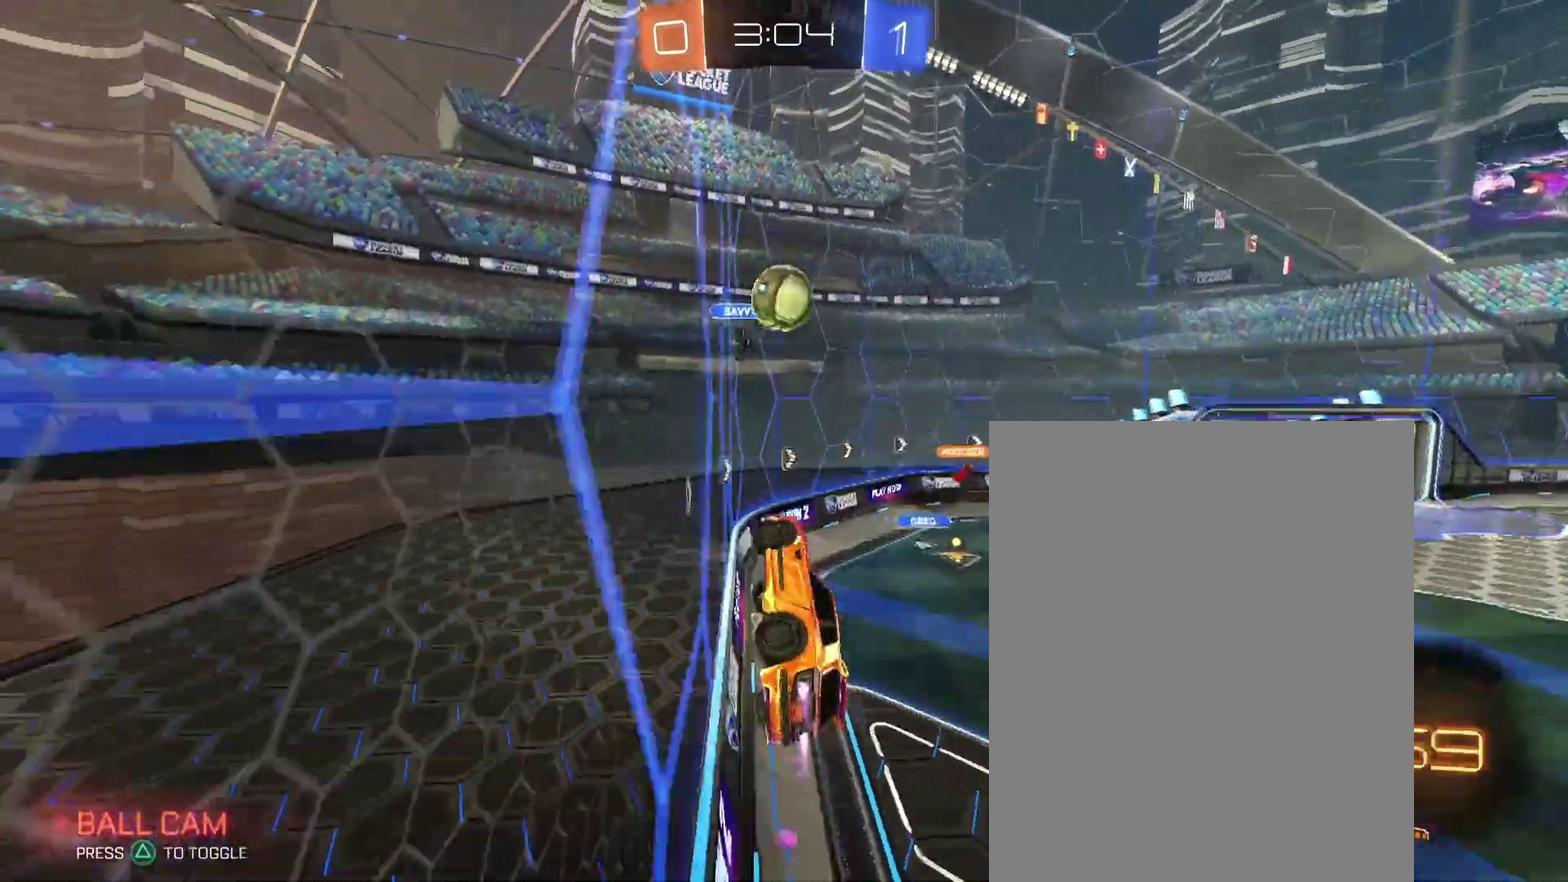
{"buttons": [], "left_stick": "center", "right_stick": "center", "events": []}
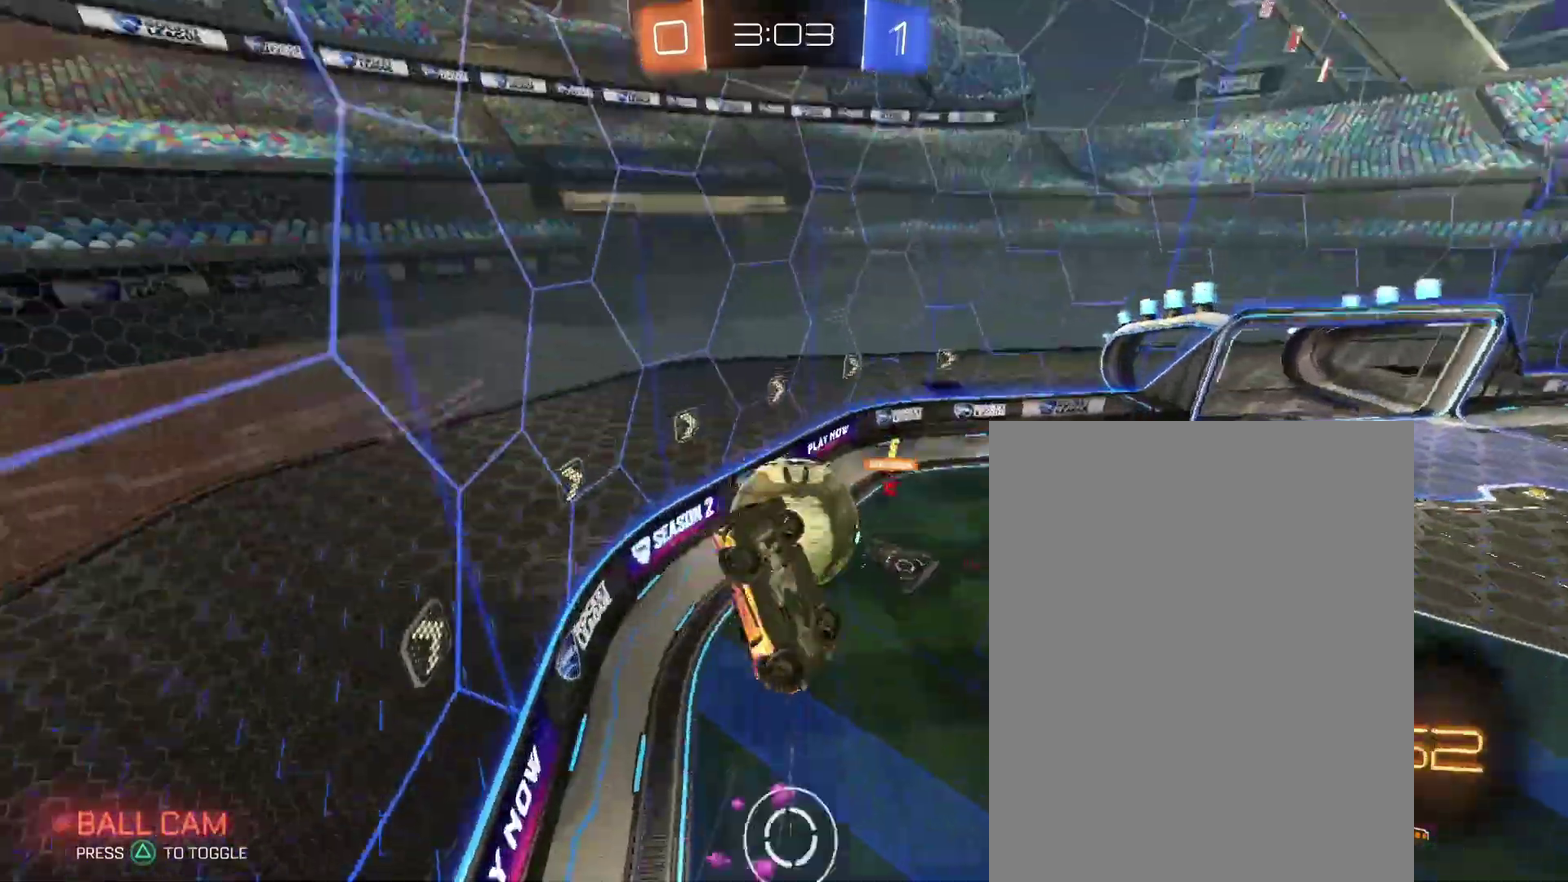
{"buttons": [], "left_stick": "down-right", "right_stick": "center"}
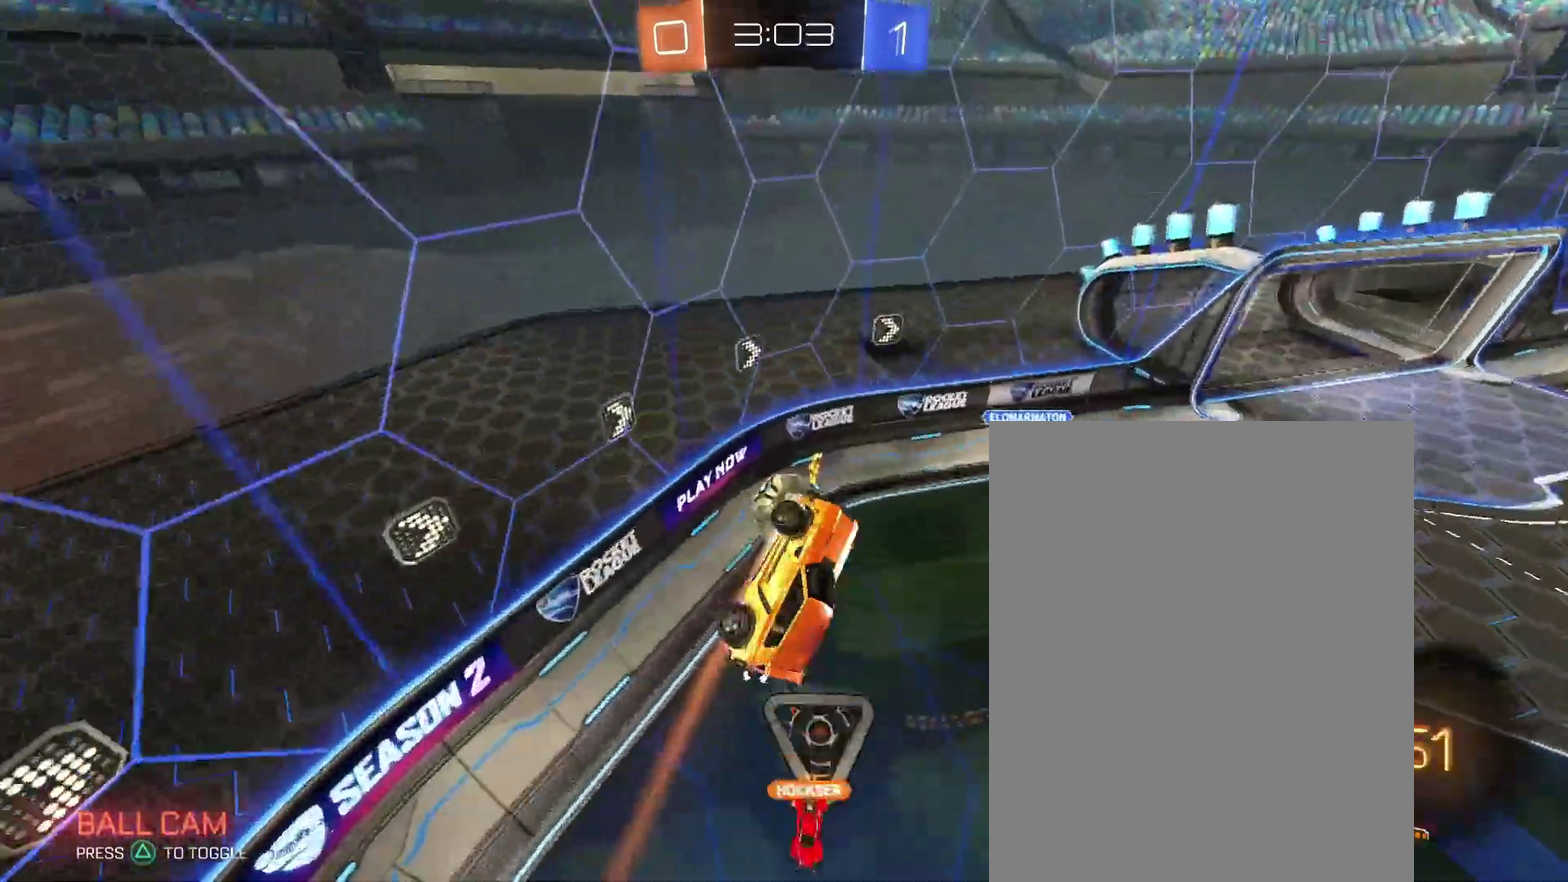
{"buttons": [], "left_stick": "center", "right_stick": "center"}
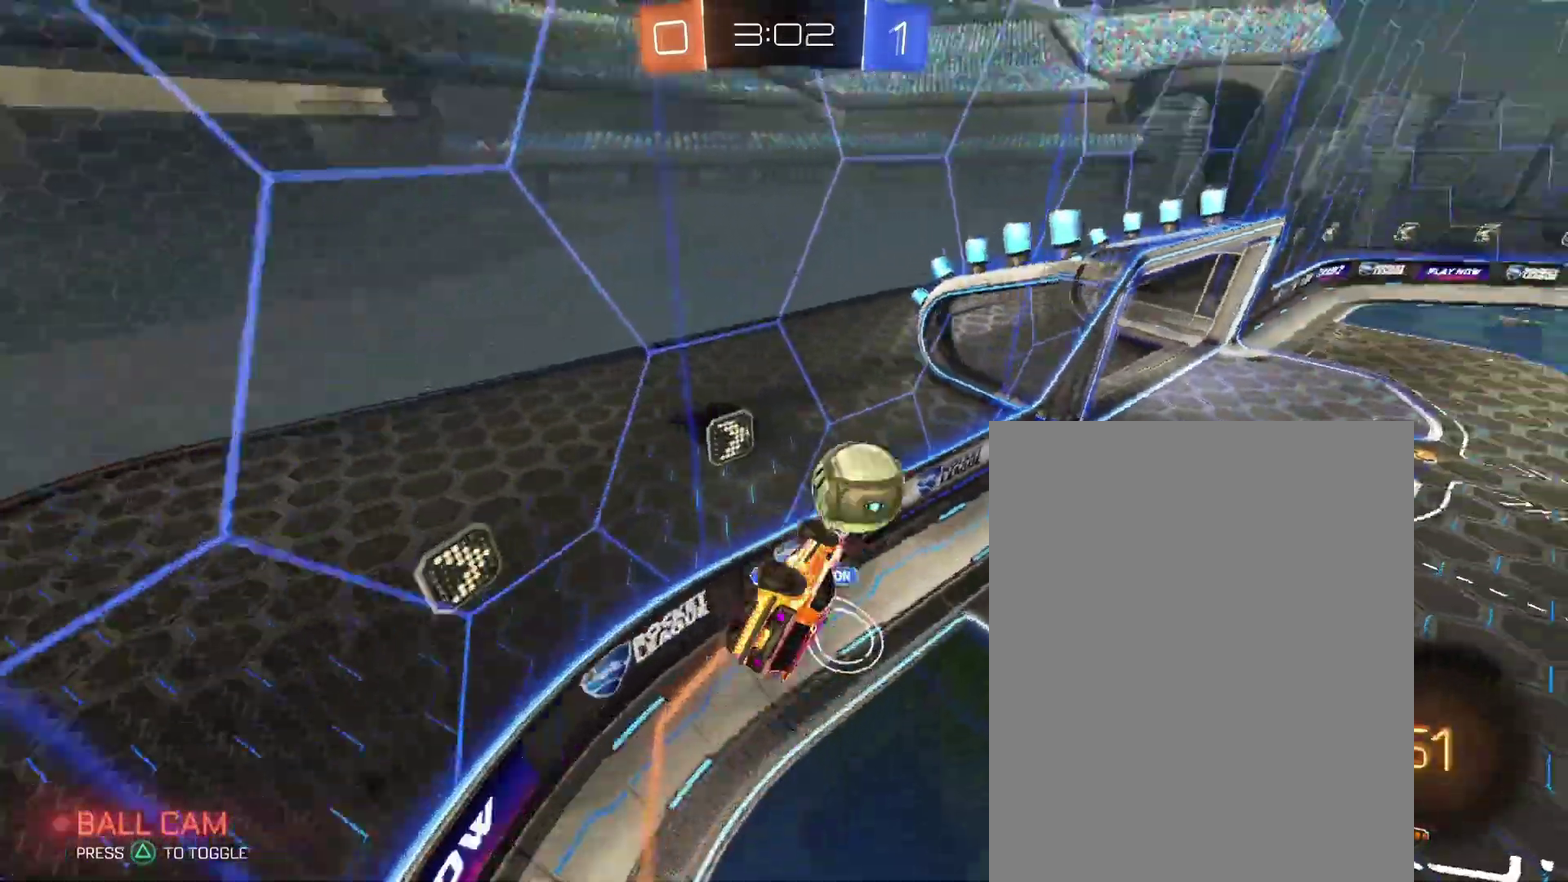
{"buttons": [], "left_stick": "left", "right_stick": "center"}
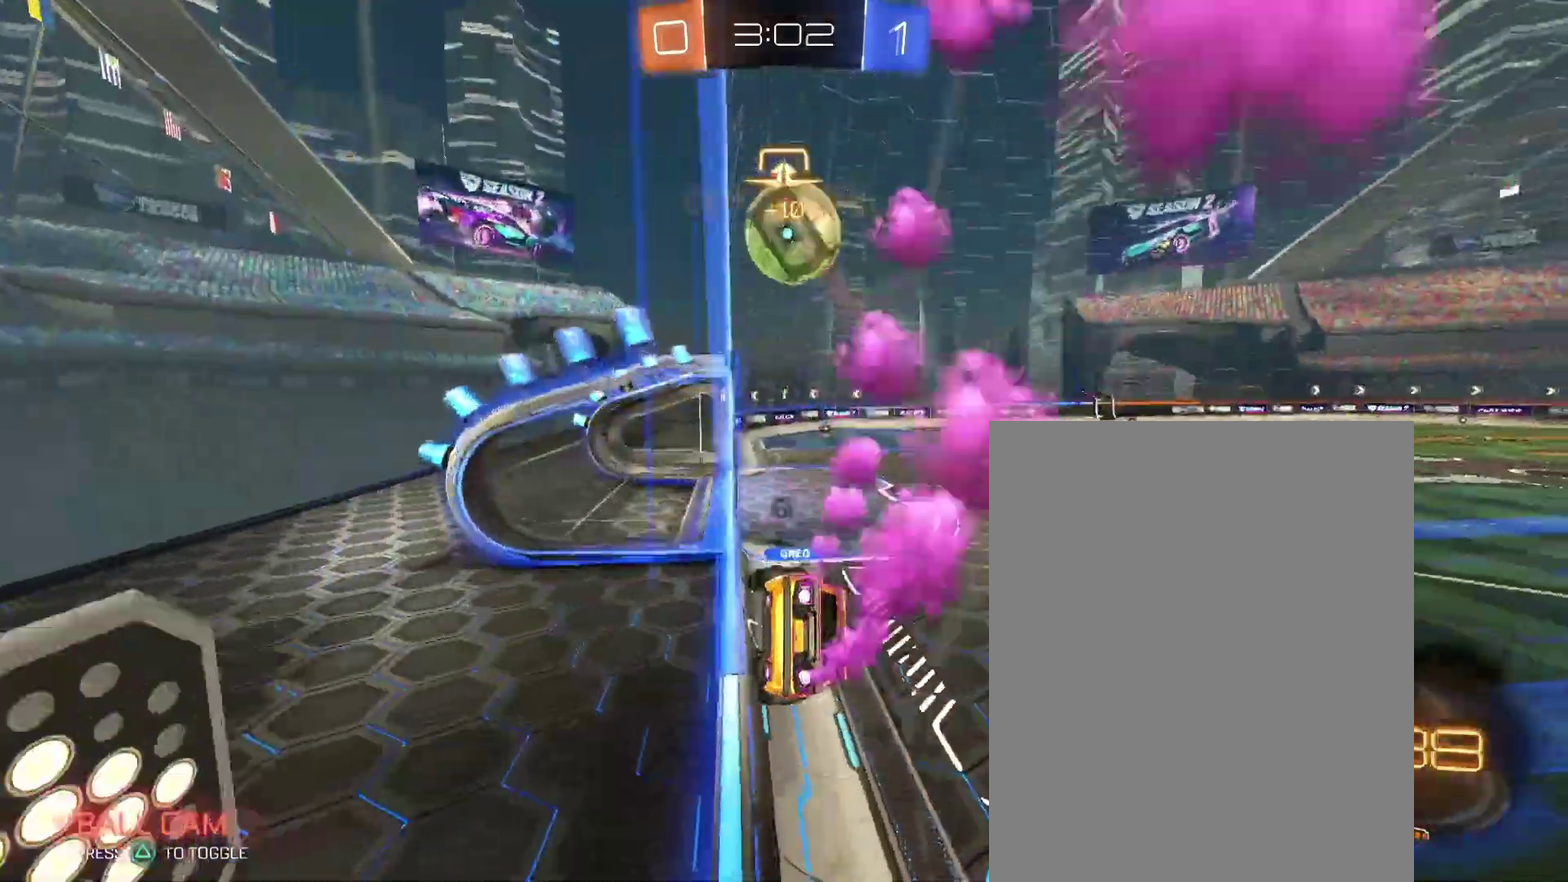
{"buttons": [], "left_stick": "center", "right_stick": "center"}
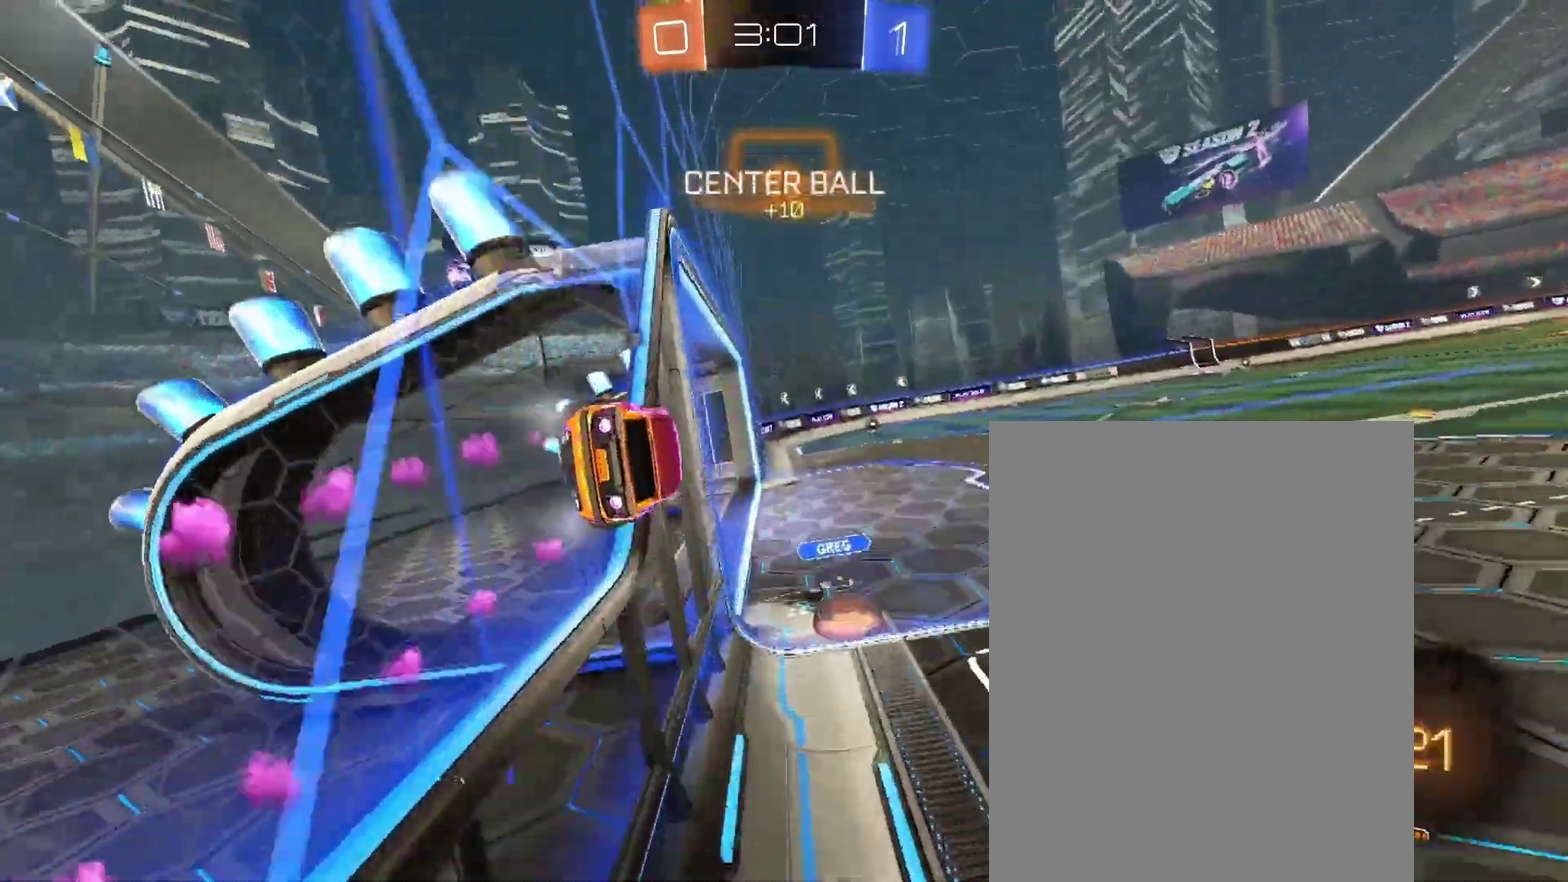
{"buttons": [], "left_stick": "up-right", "right_stick": "center"}
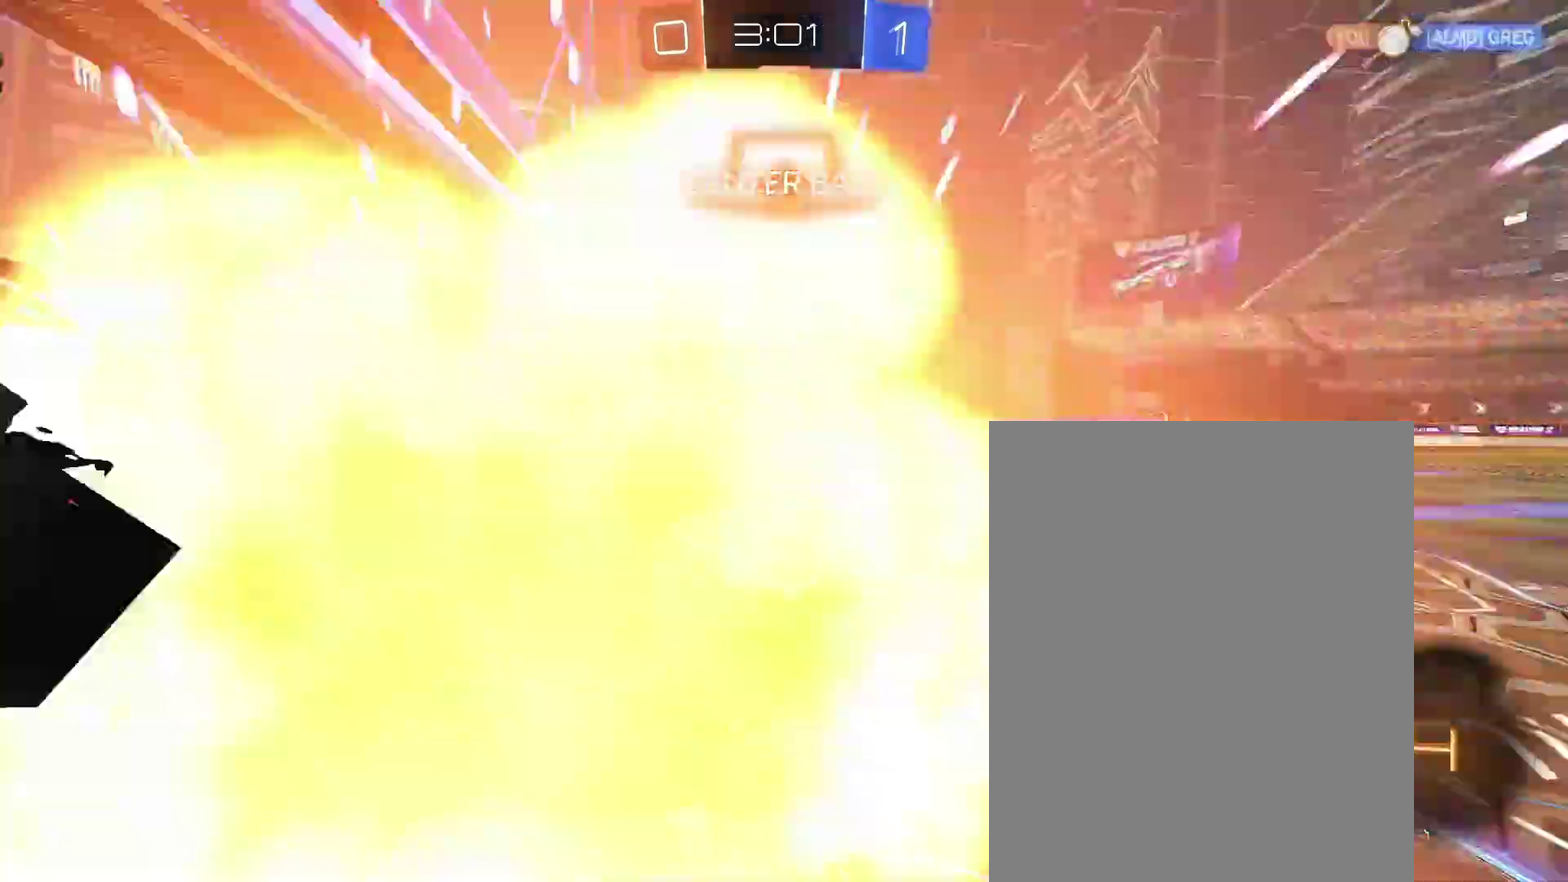
{"buttons": [], "left_stick": "down-right", "right_stick": "center"}
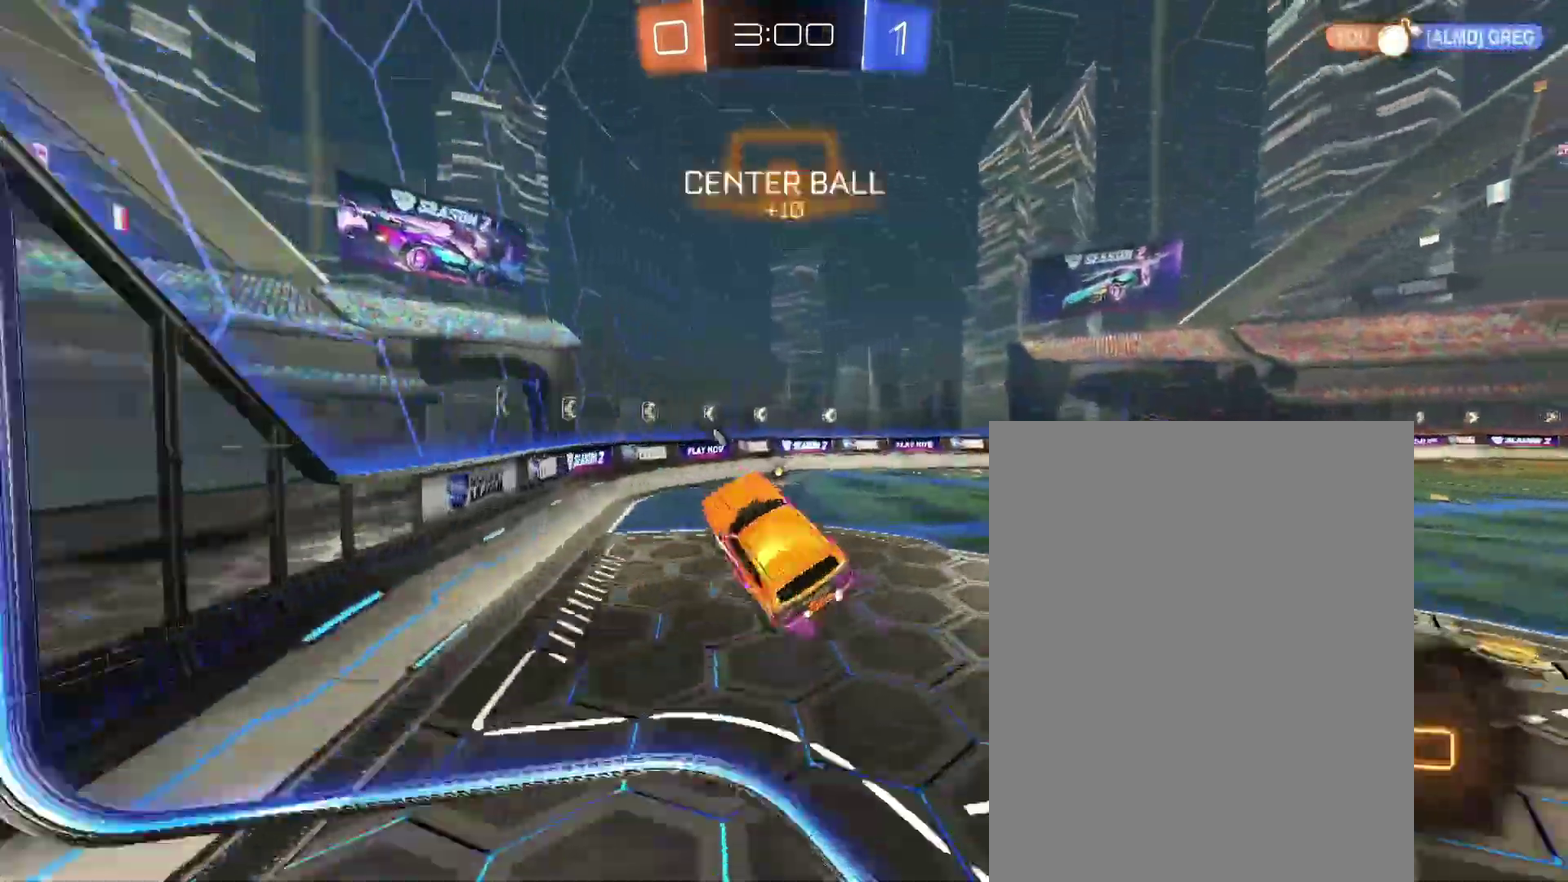
{"buttons": [], "left_stick": "center", "right_stick": "center"}
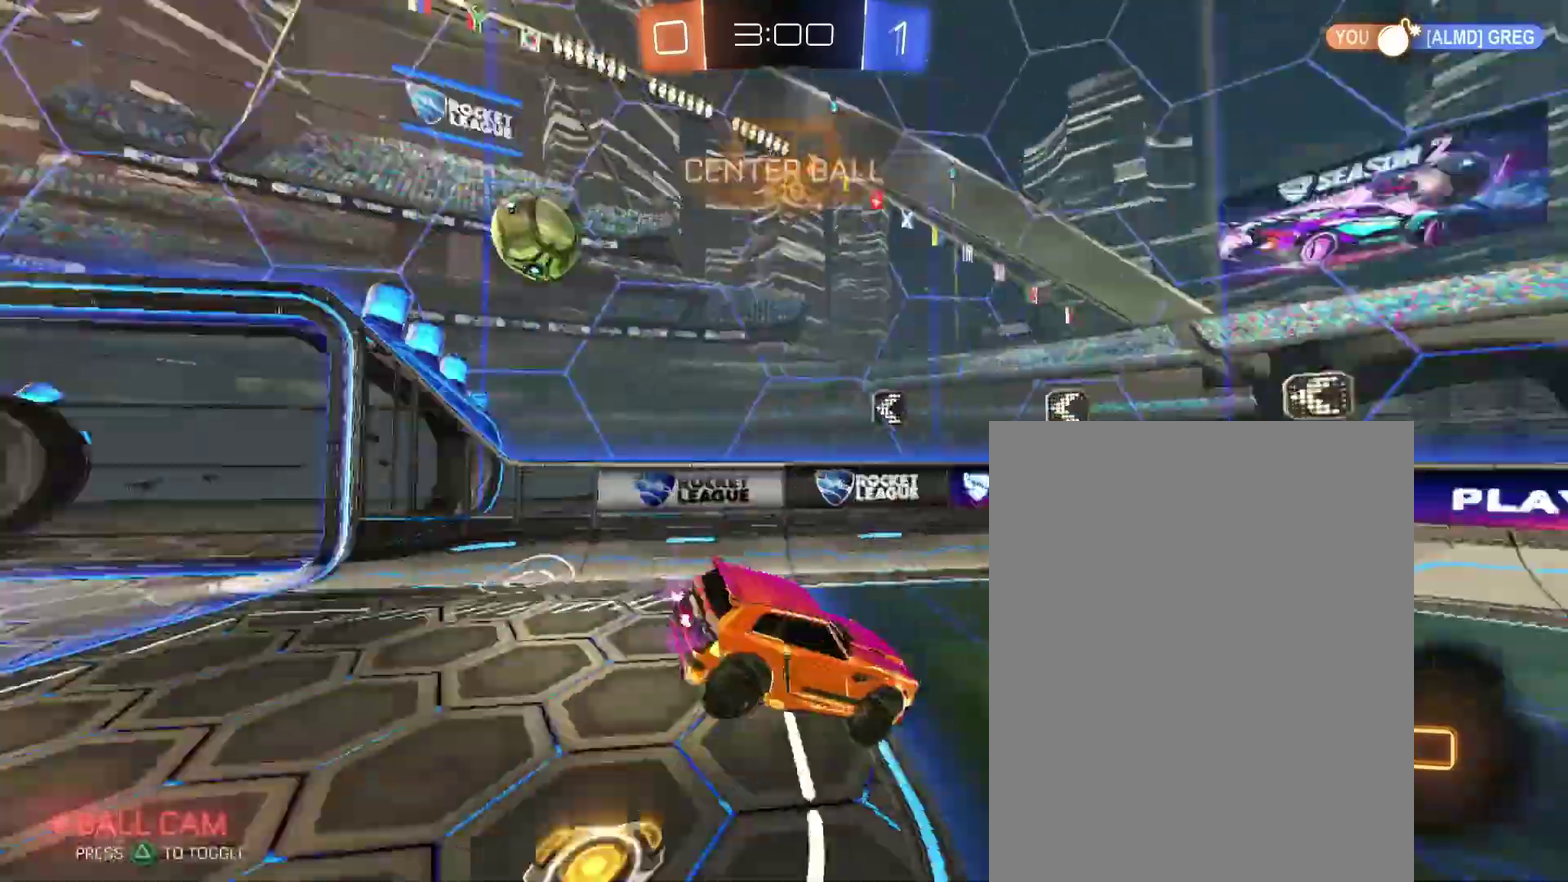
{"buttons": [], "left_stick": "center", "right_stick": "center", "events": []}
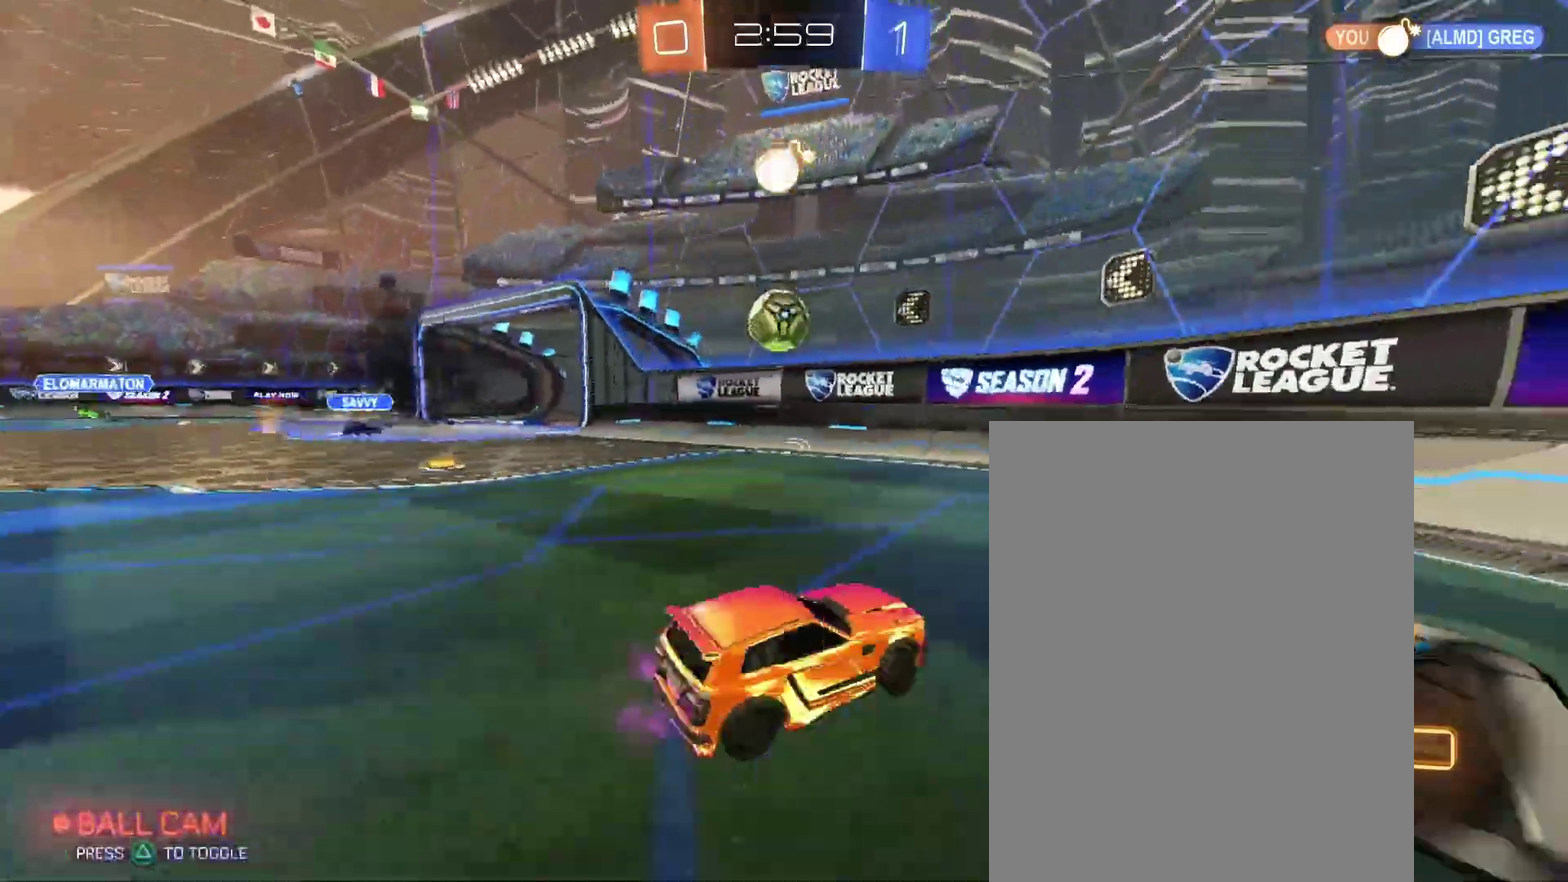
{"buttons": [], "left_stick": "down-left", "right_stick": "center"}
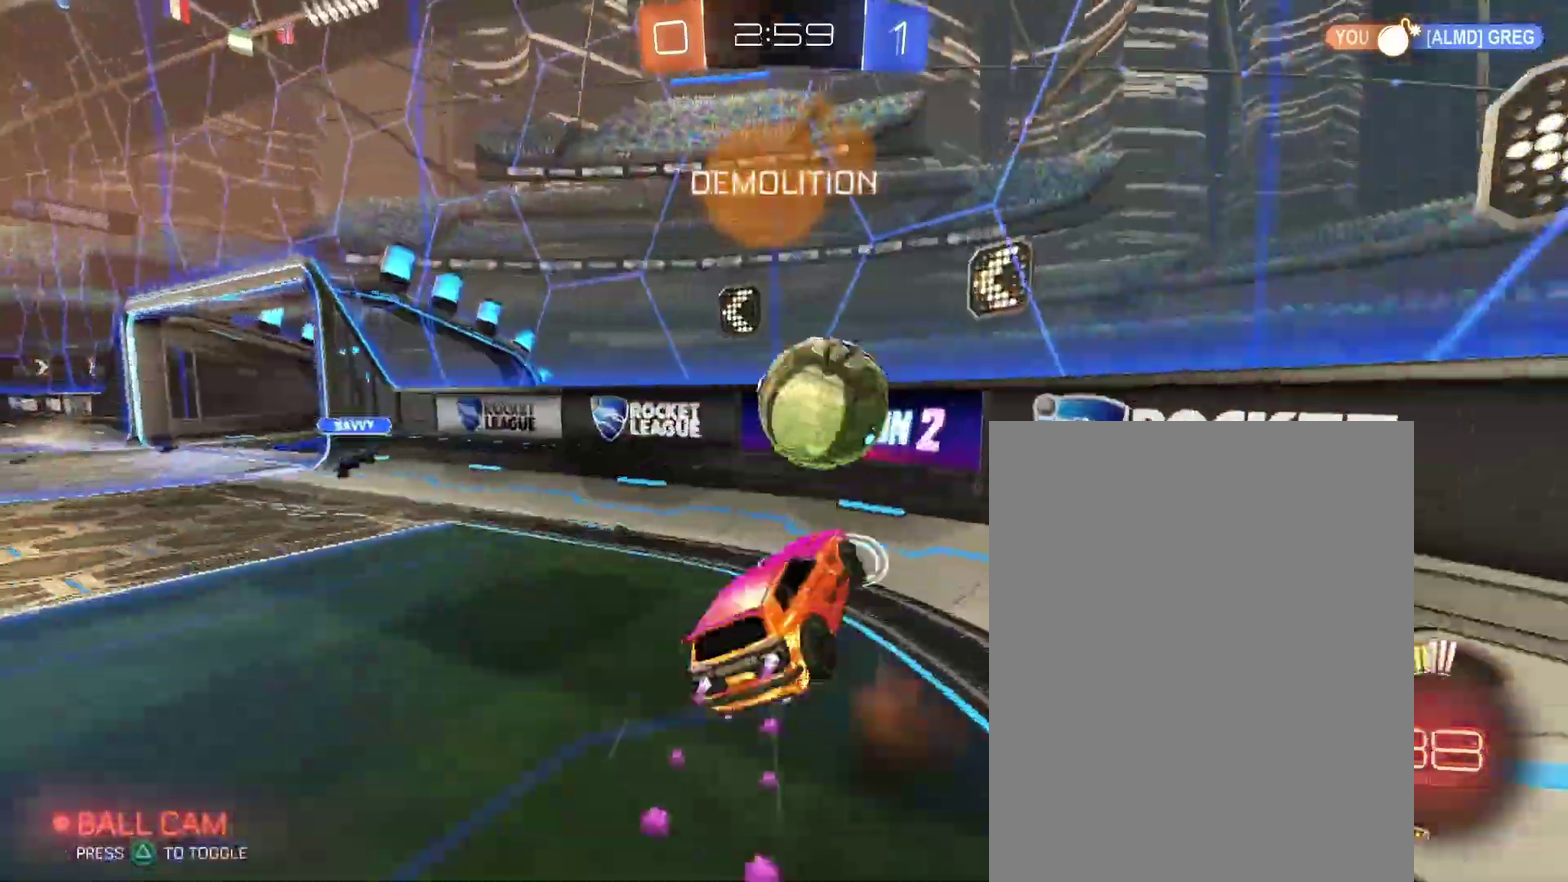
{"buttons": [], "left_stick": "center", "right_stick": "center"}
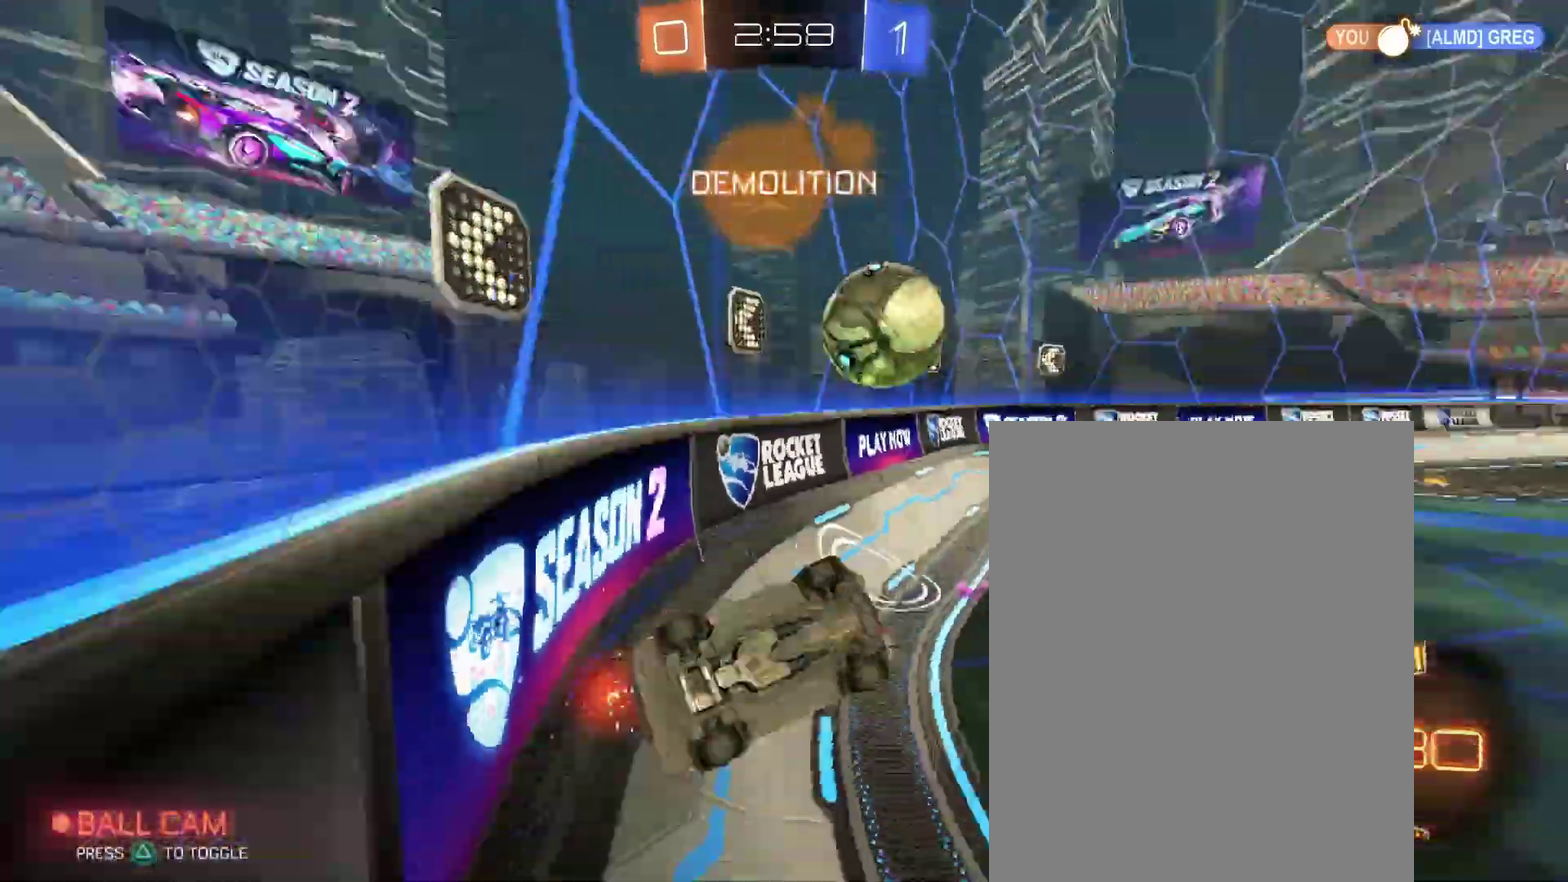
{"buttons": [], "left_stick": "left", "right_stick": "center"}
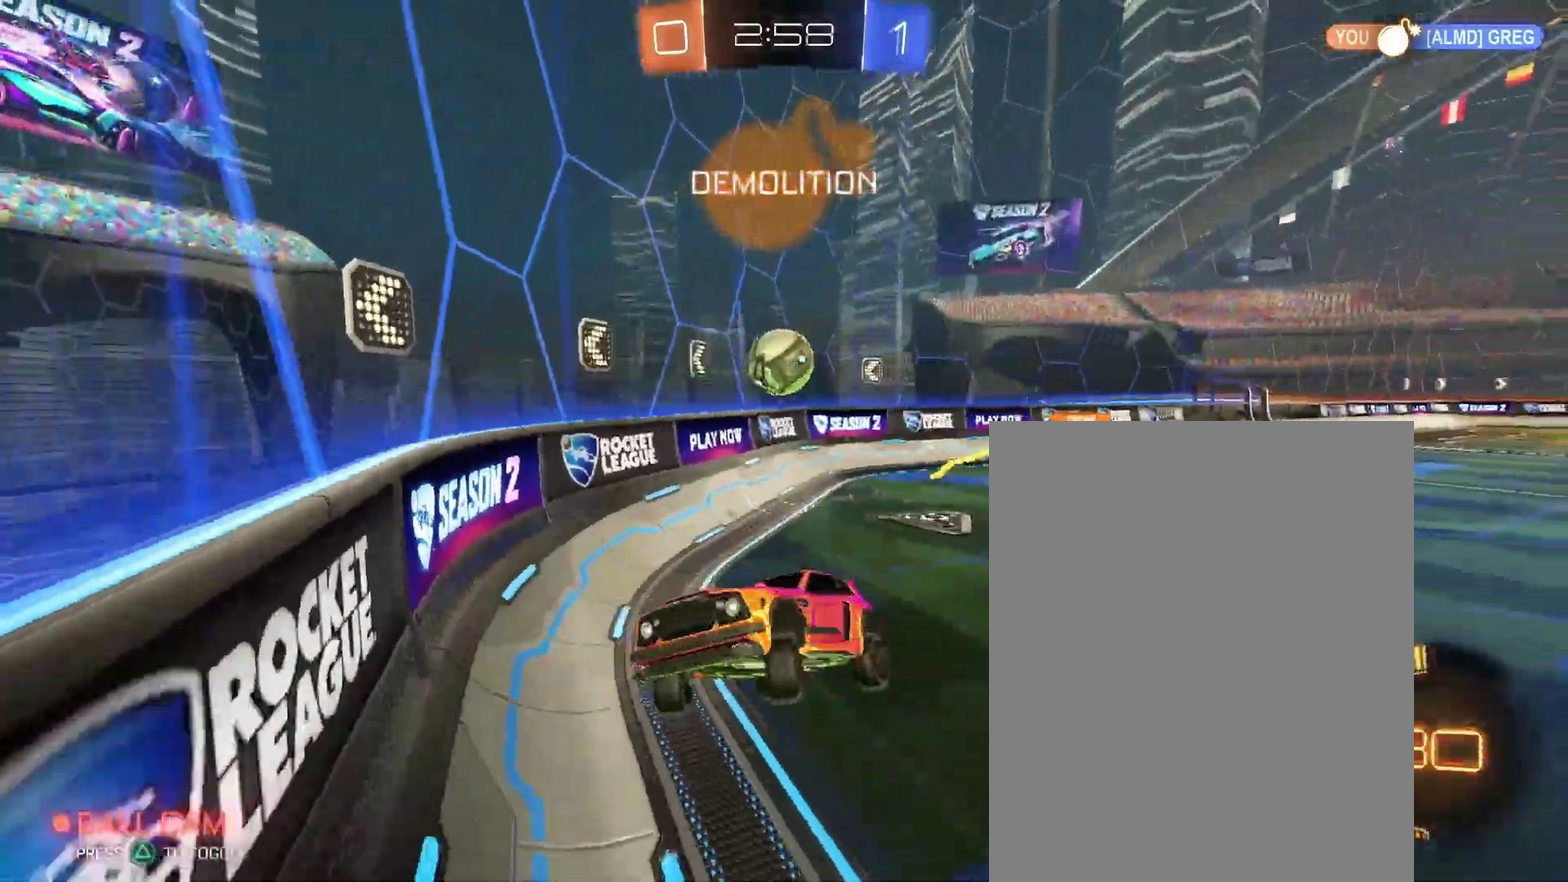
{"buttons": [], "left_stick": "center", "right_stick": "center"}
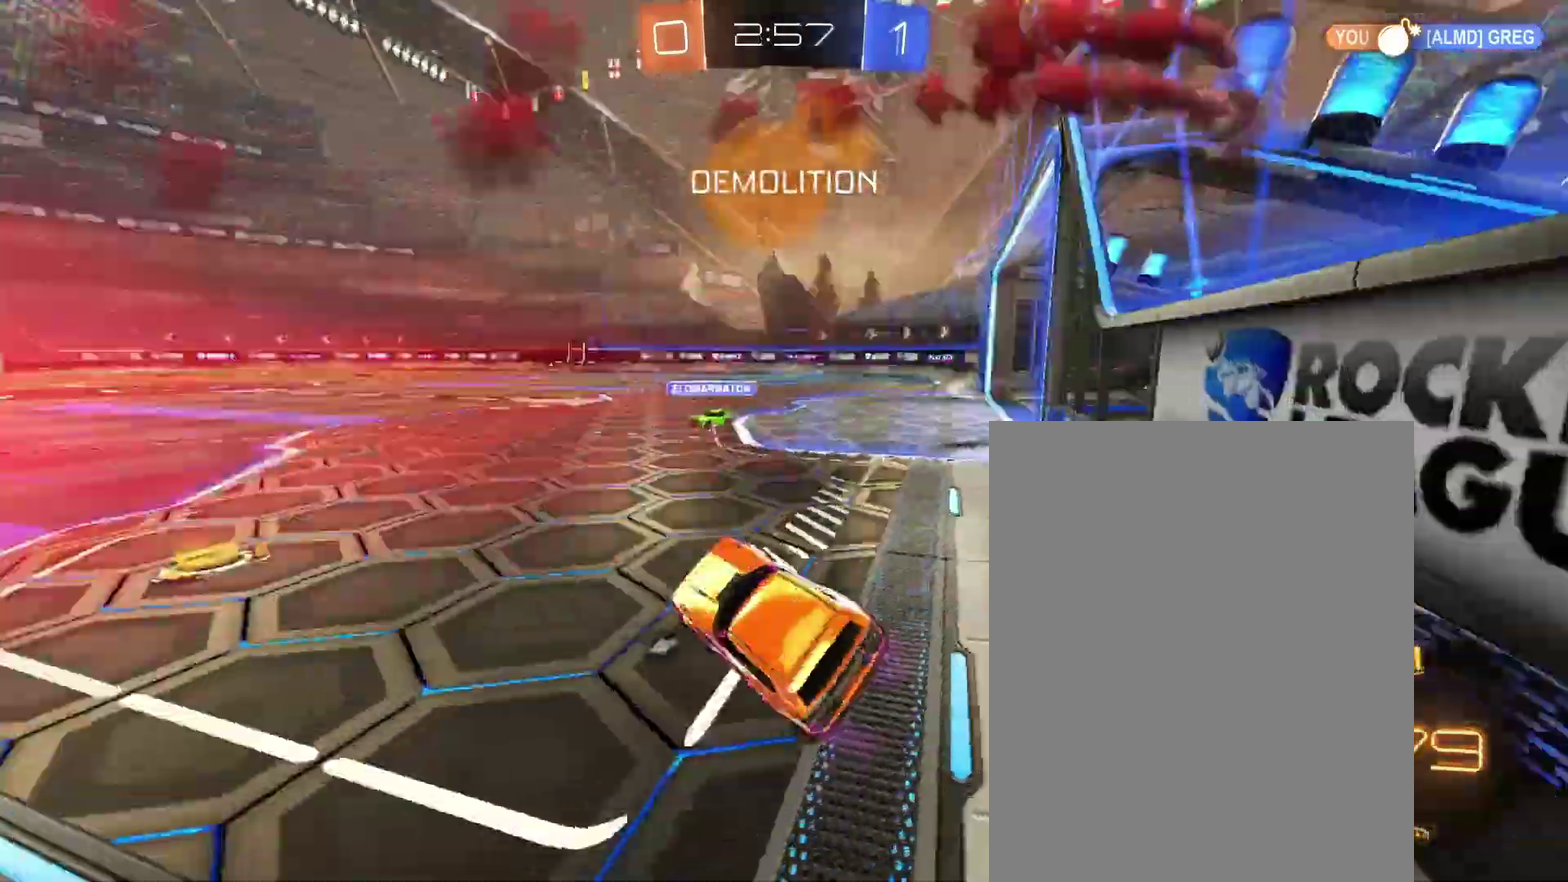
{"buttons": [], "left_stick": "center", "right_stick": "center", "events": []}
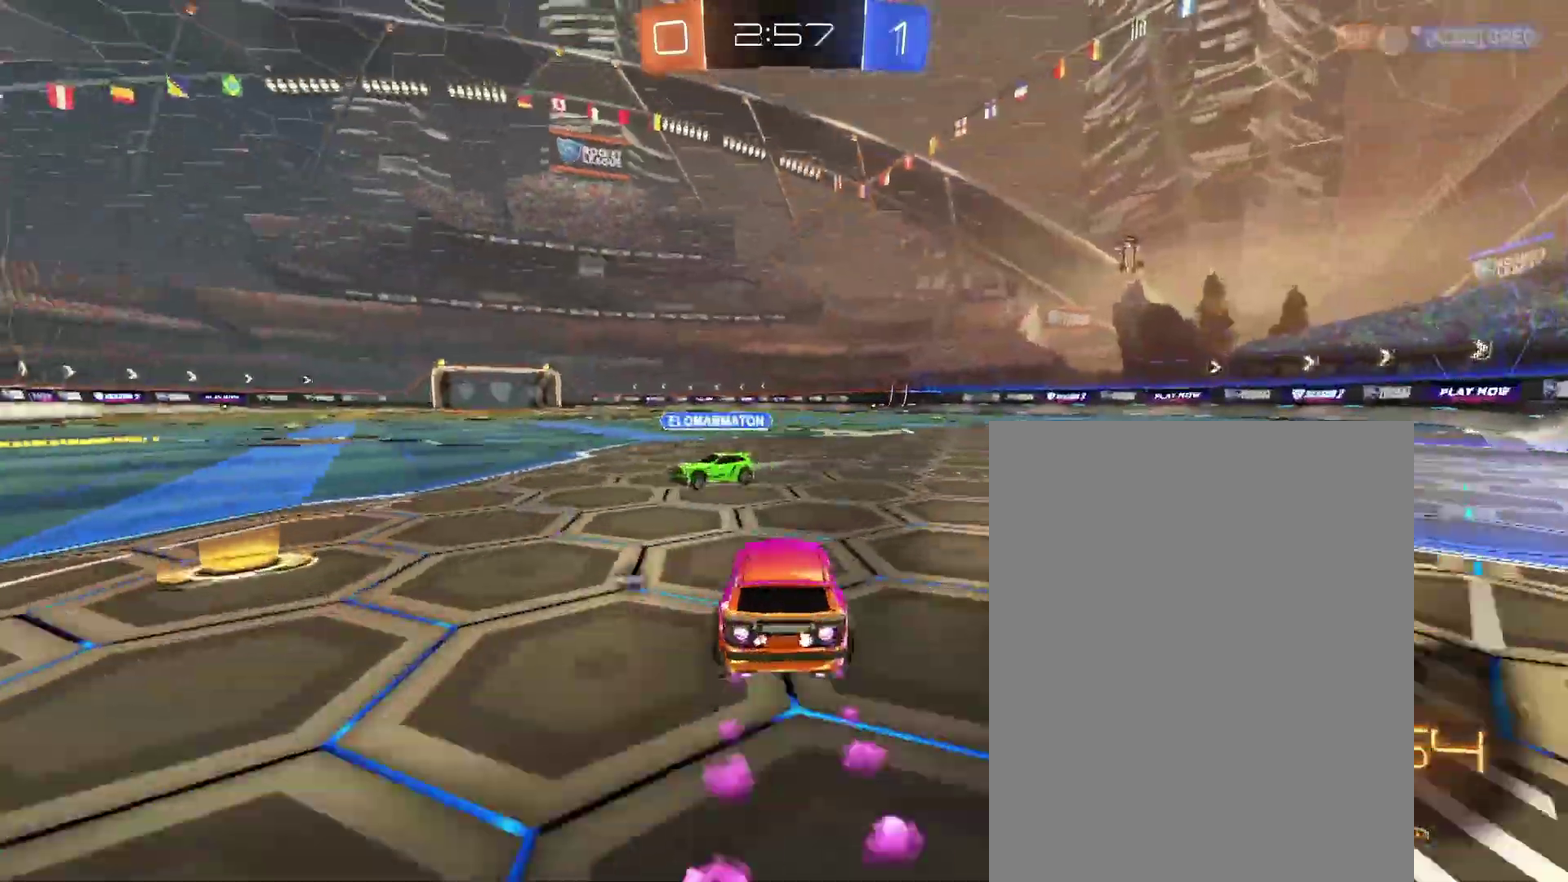
{"buttons": [], "left_stick": "center", "right_stick": "center", "events": []}
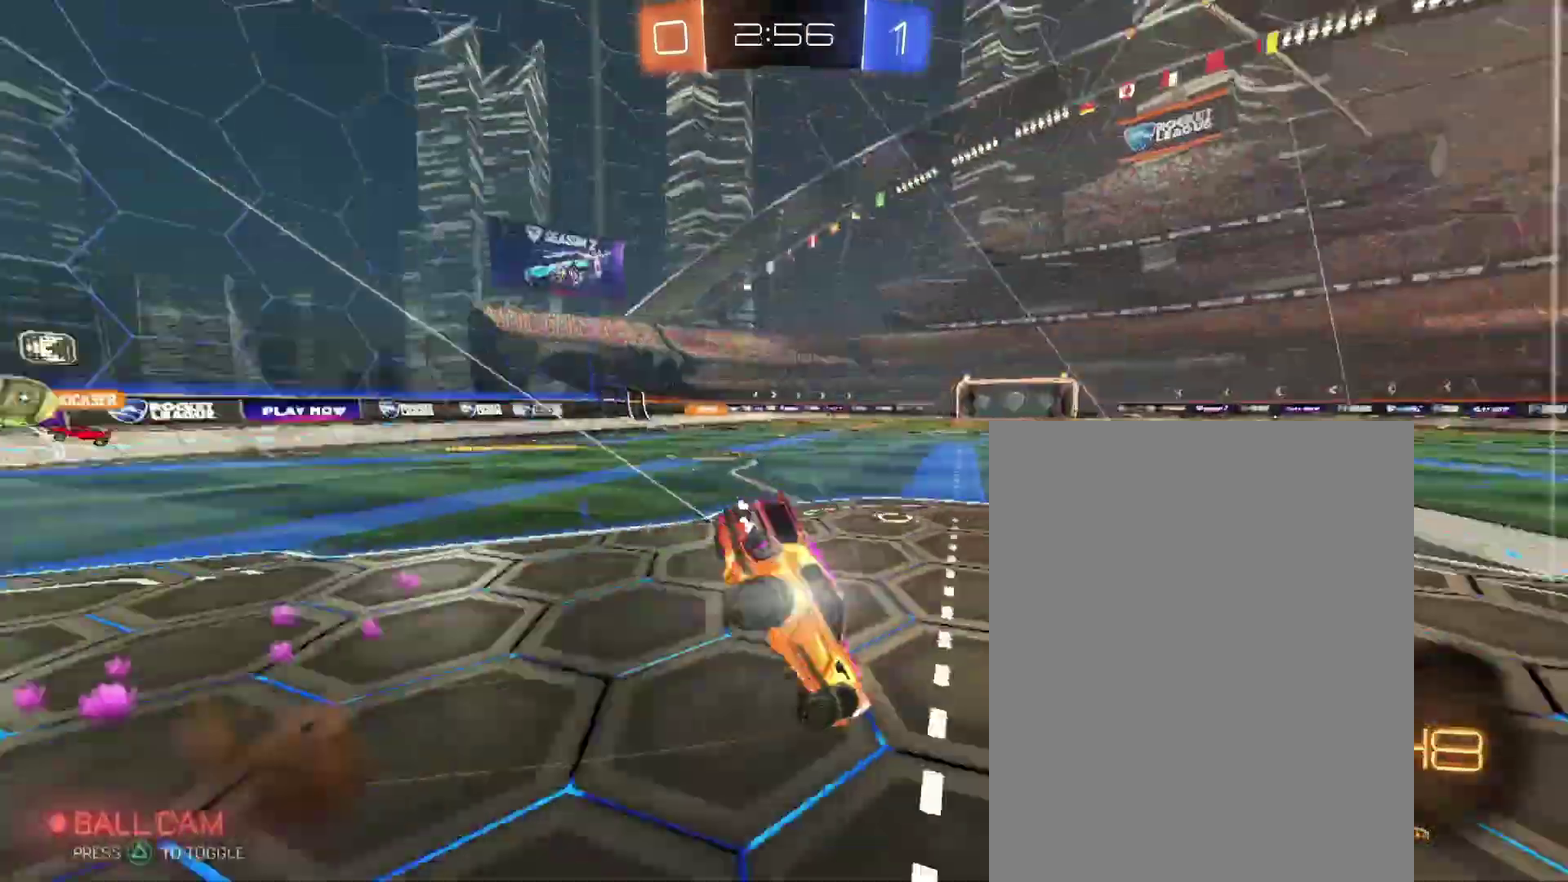
{"buttons": [], "left_stick": "center", "right_stick": "center", "events": []}
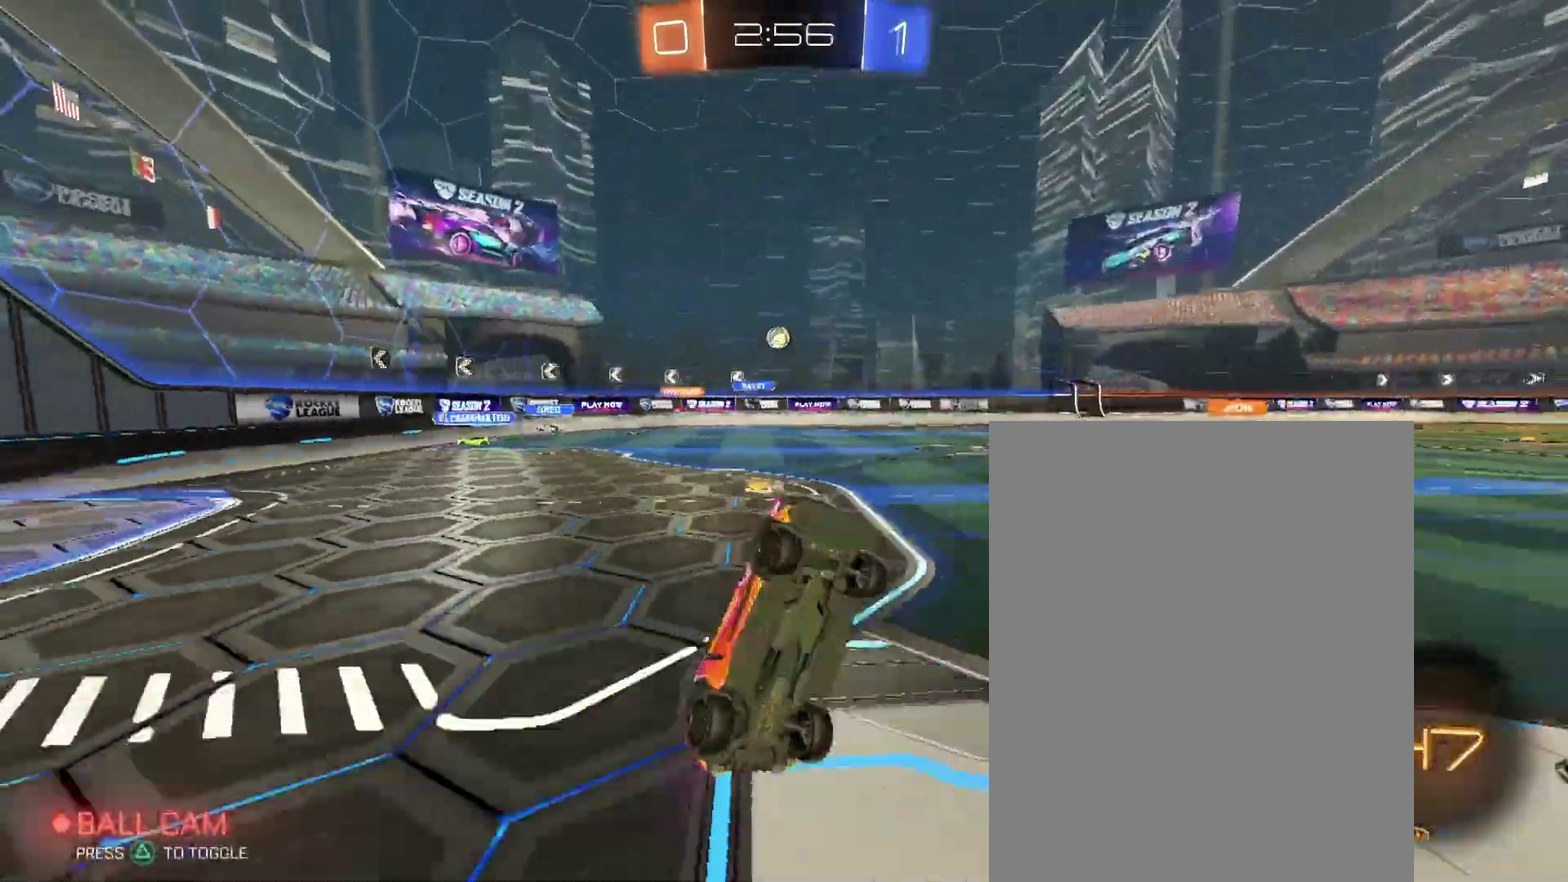
{"buttons": [], "left_stick": "center", "right_stick": "center", "events": []}
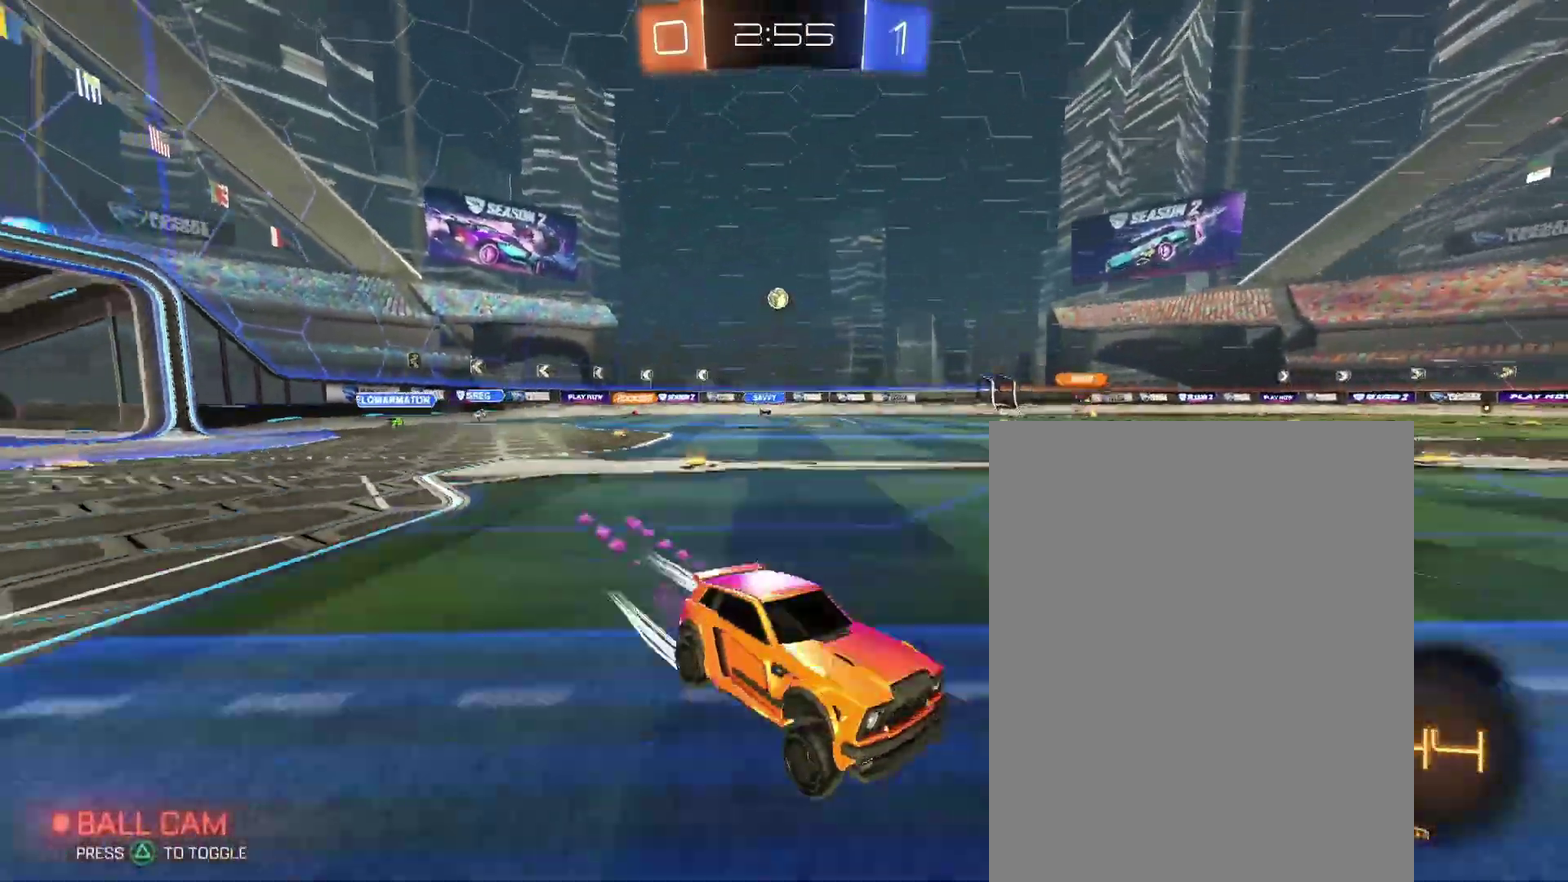
{"buttons": [], "left_stick": "up-left", "right_stick": "center"}
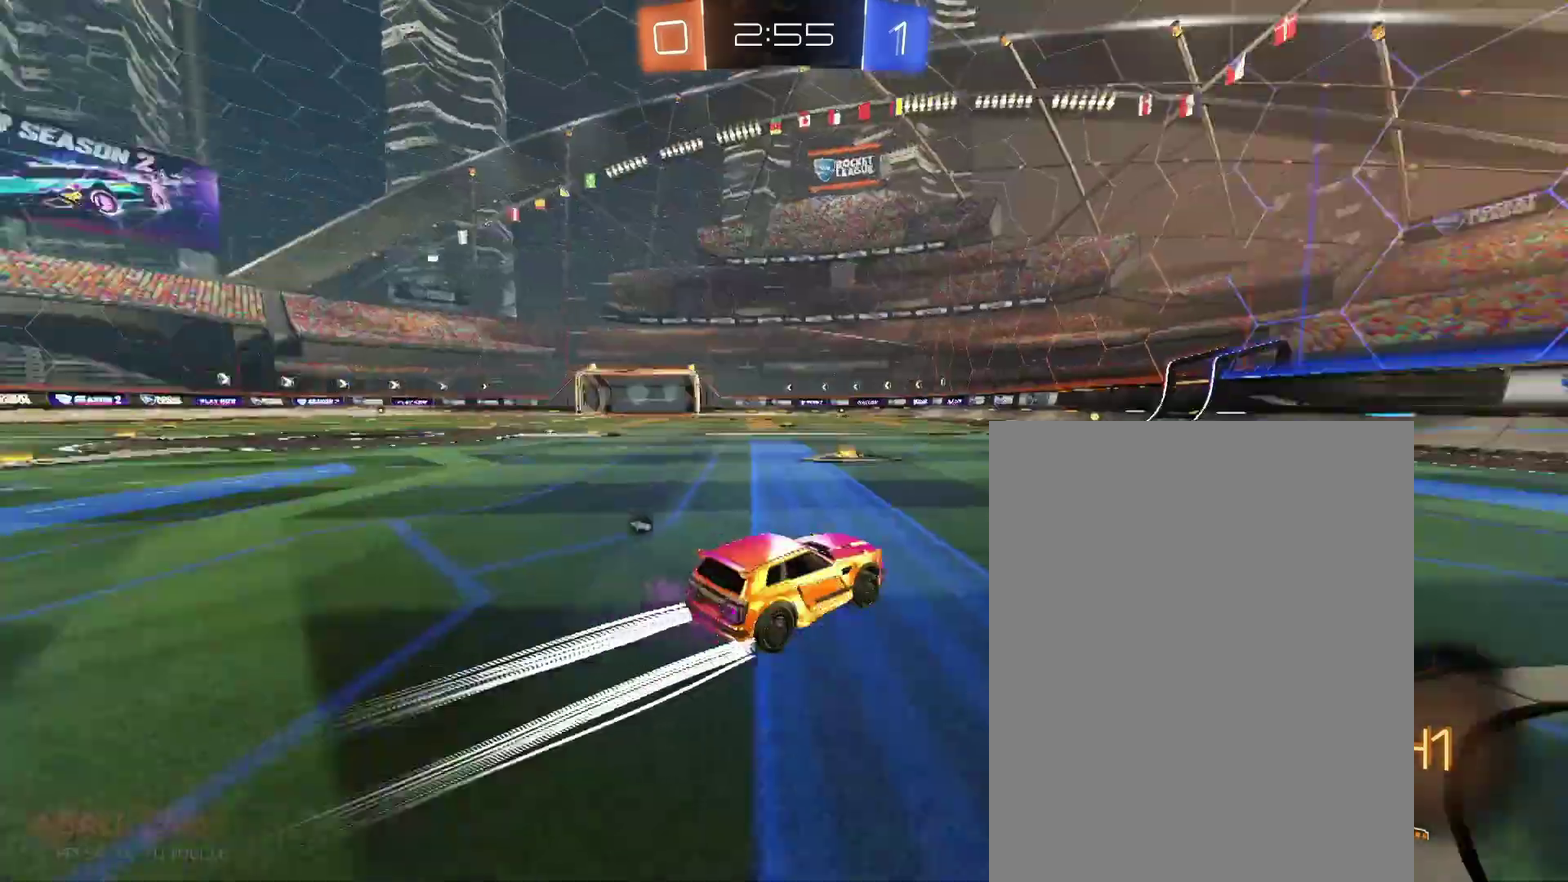
{"buttons": [], "left_stick": "center", "right_stick": "center"}
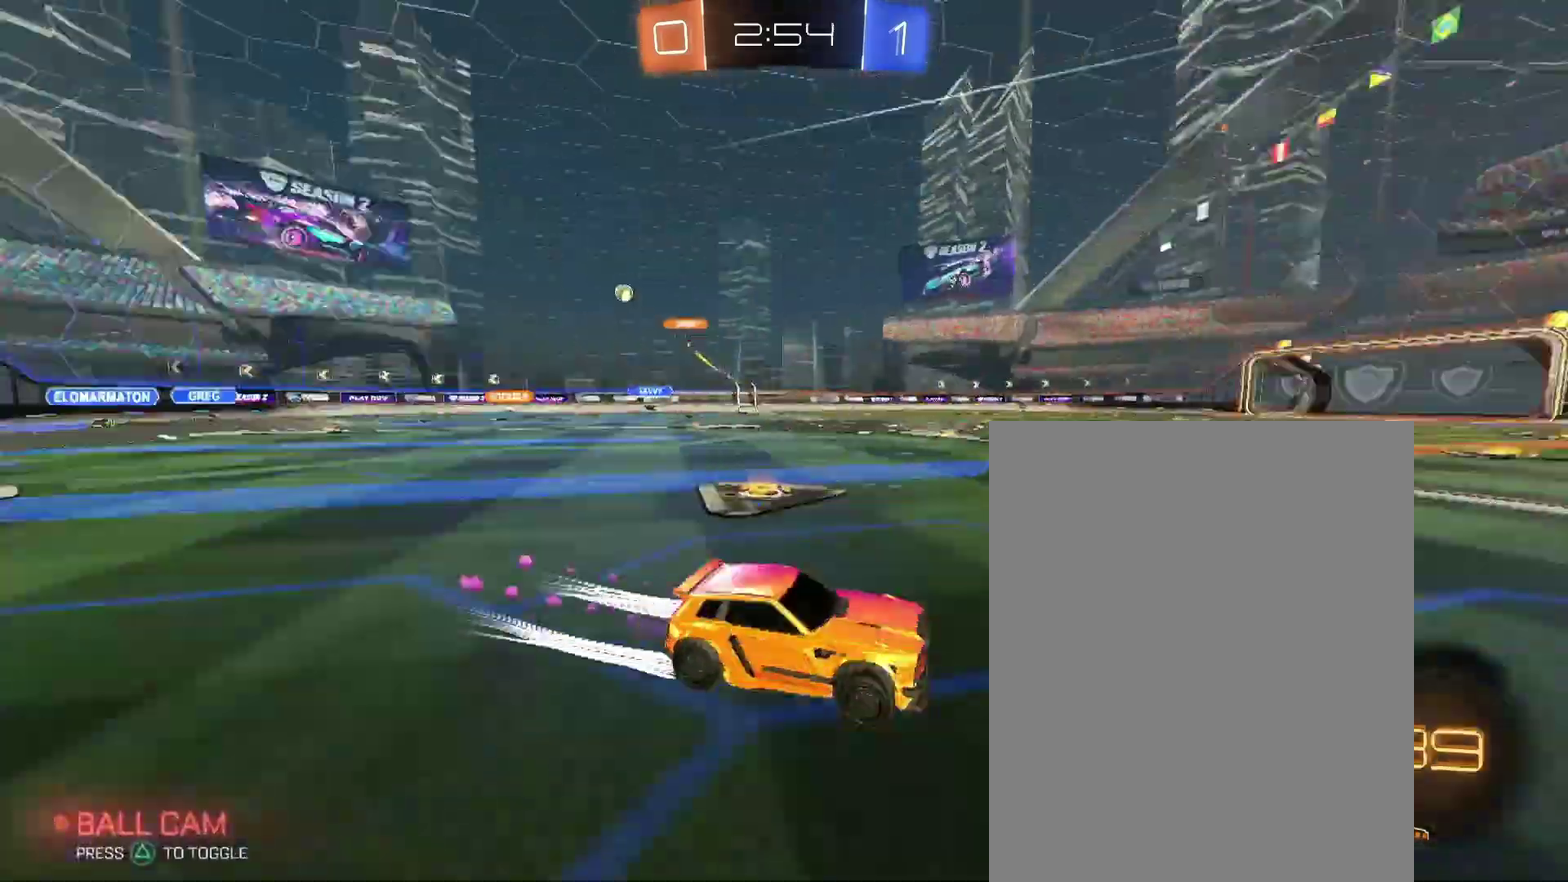
{"buttons": [], "left_stick": "right", "right_stick": "center"}
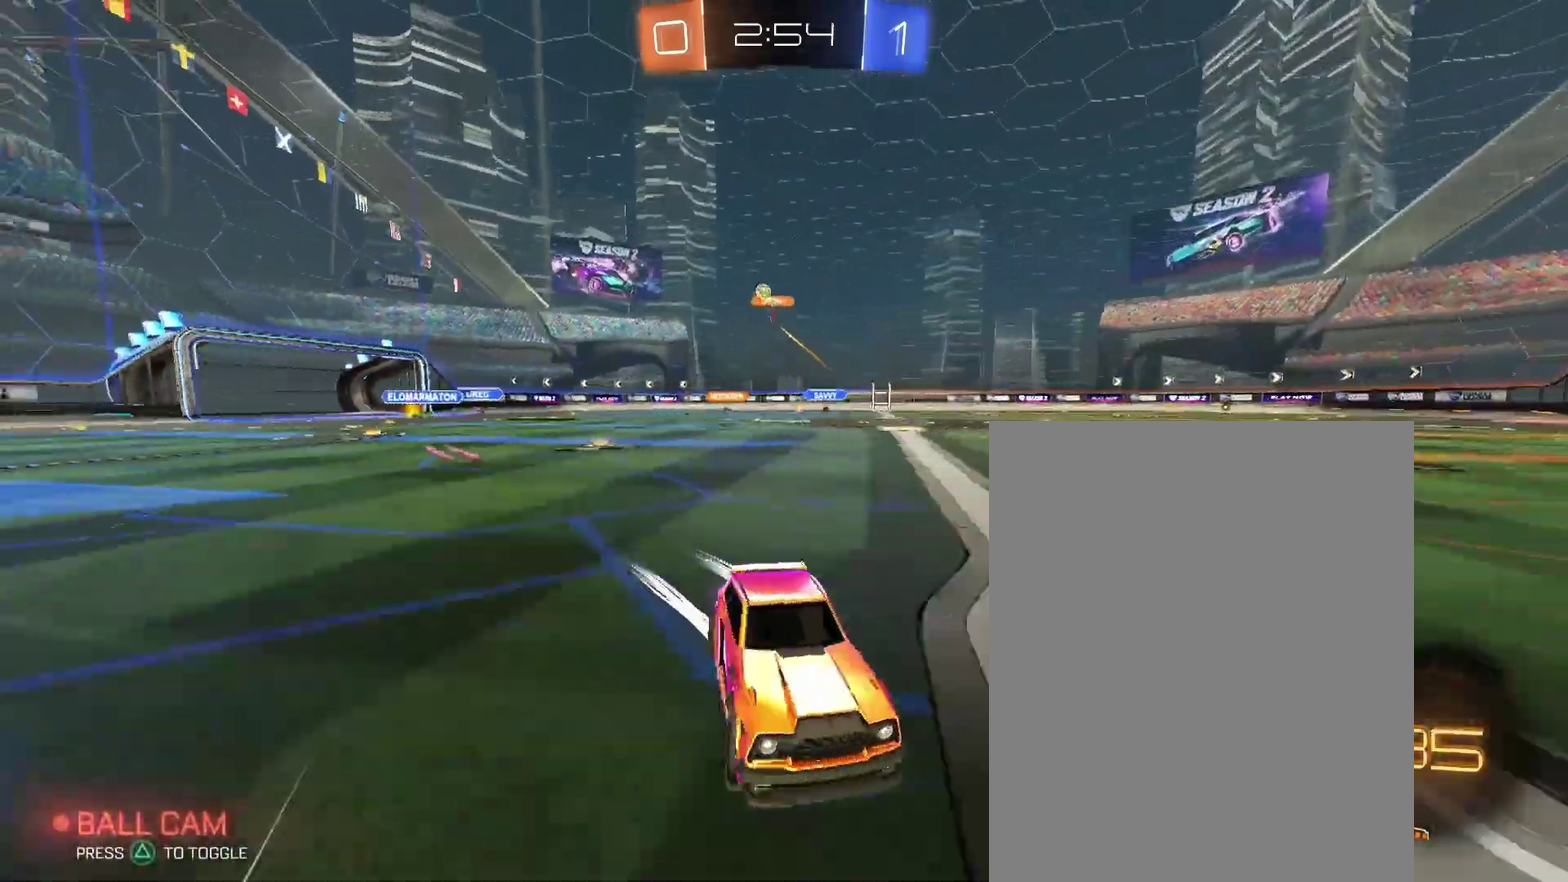
{"buttons": [], "left_stick": "right", "right_stick": "center", "events": []}
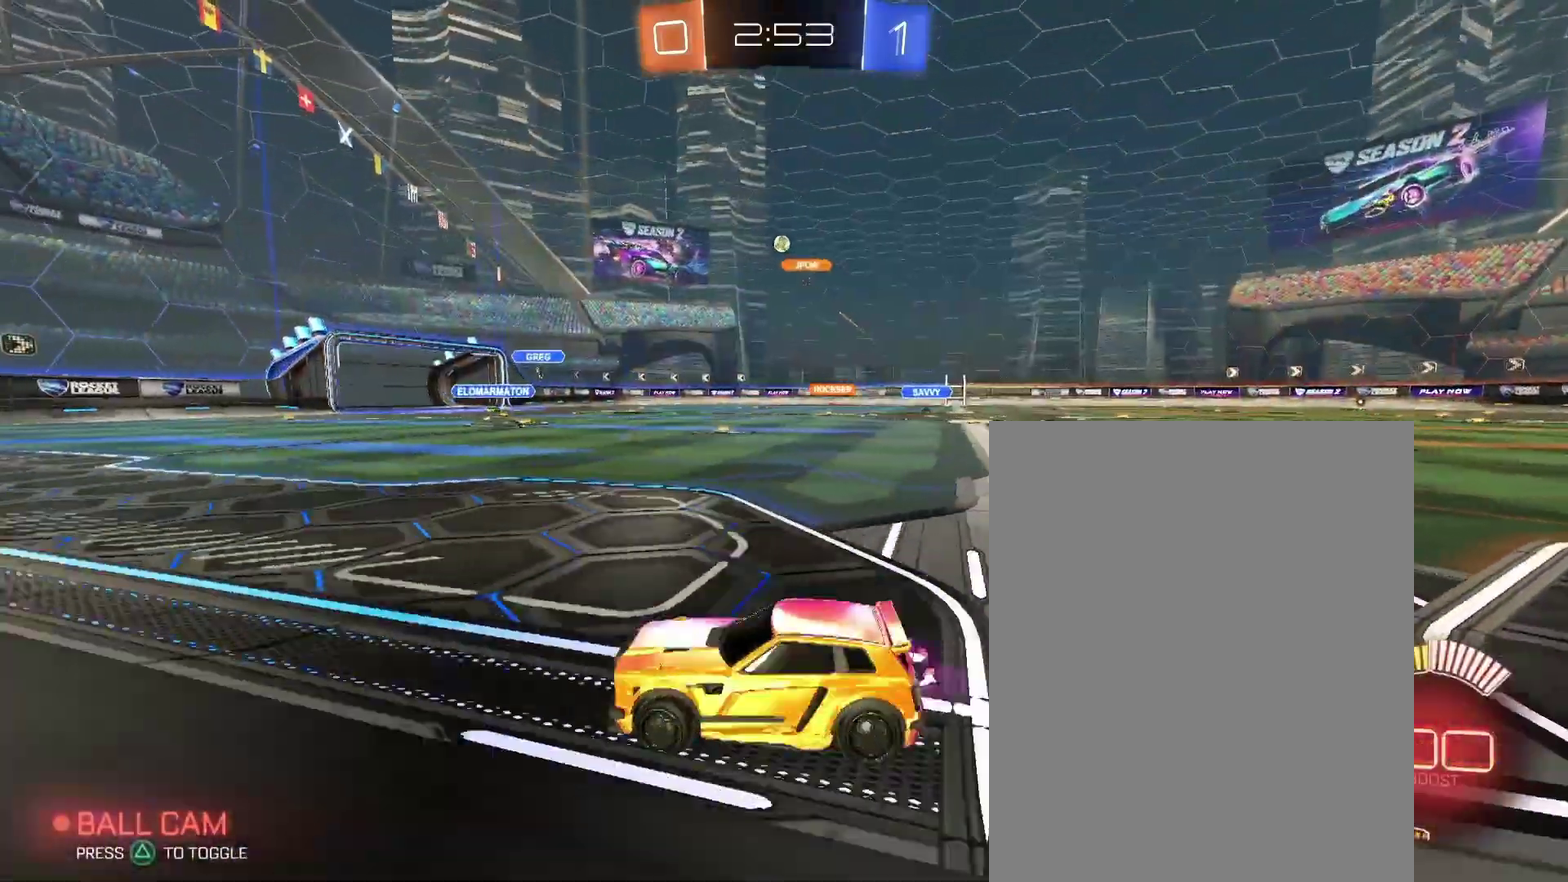
{"buttons": [], "left_stick": "right", "right_stick": "center", "events": []}
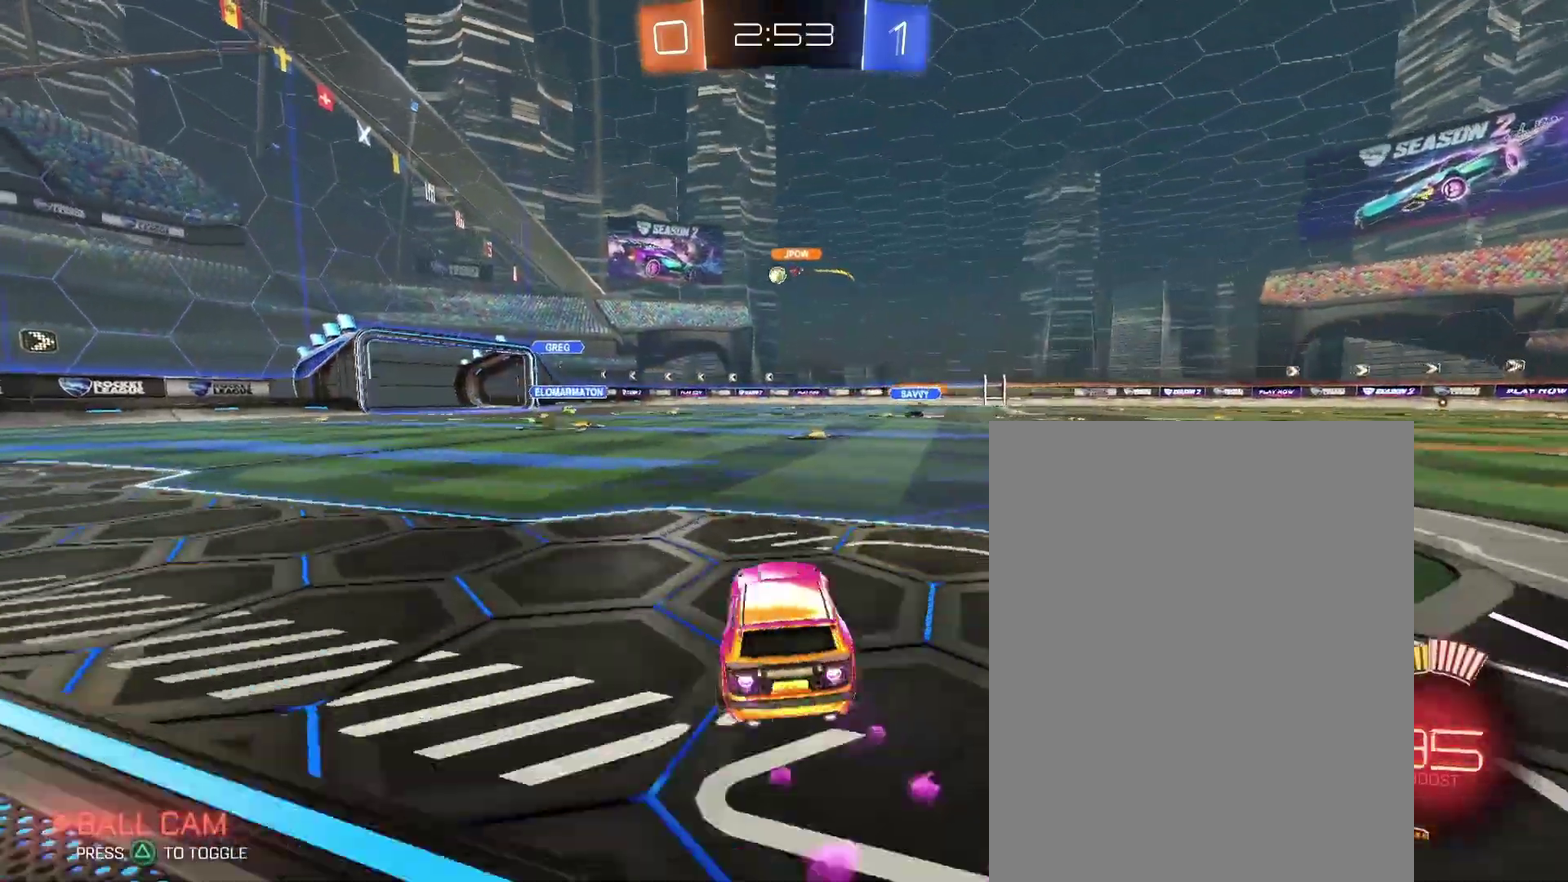
{"buttons": [], "left_stick": "center", "right_stick": "center"}
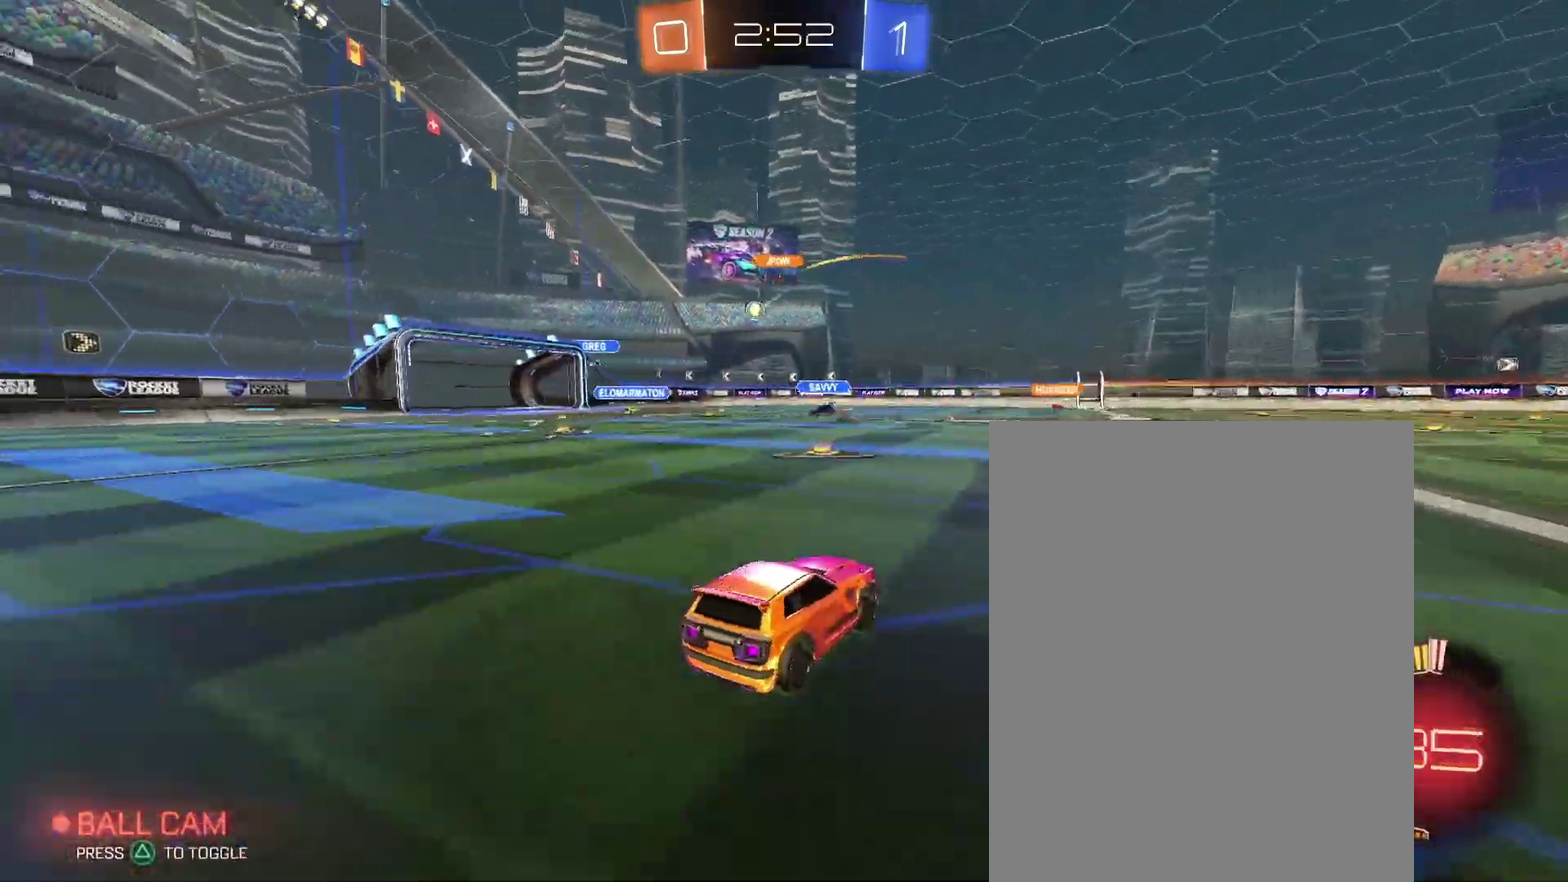
{"buttons": [], "left_stick": "left", "right_stick": "center"}